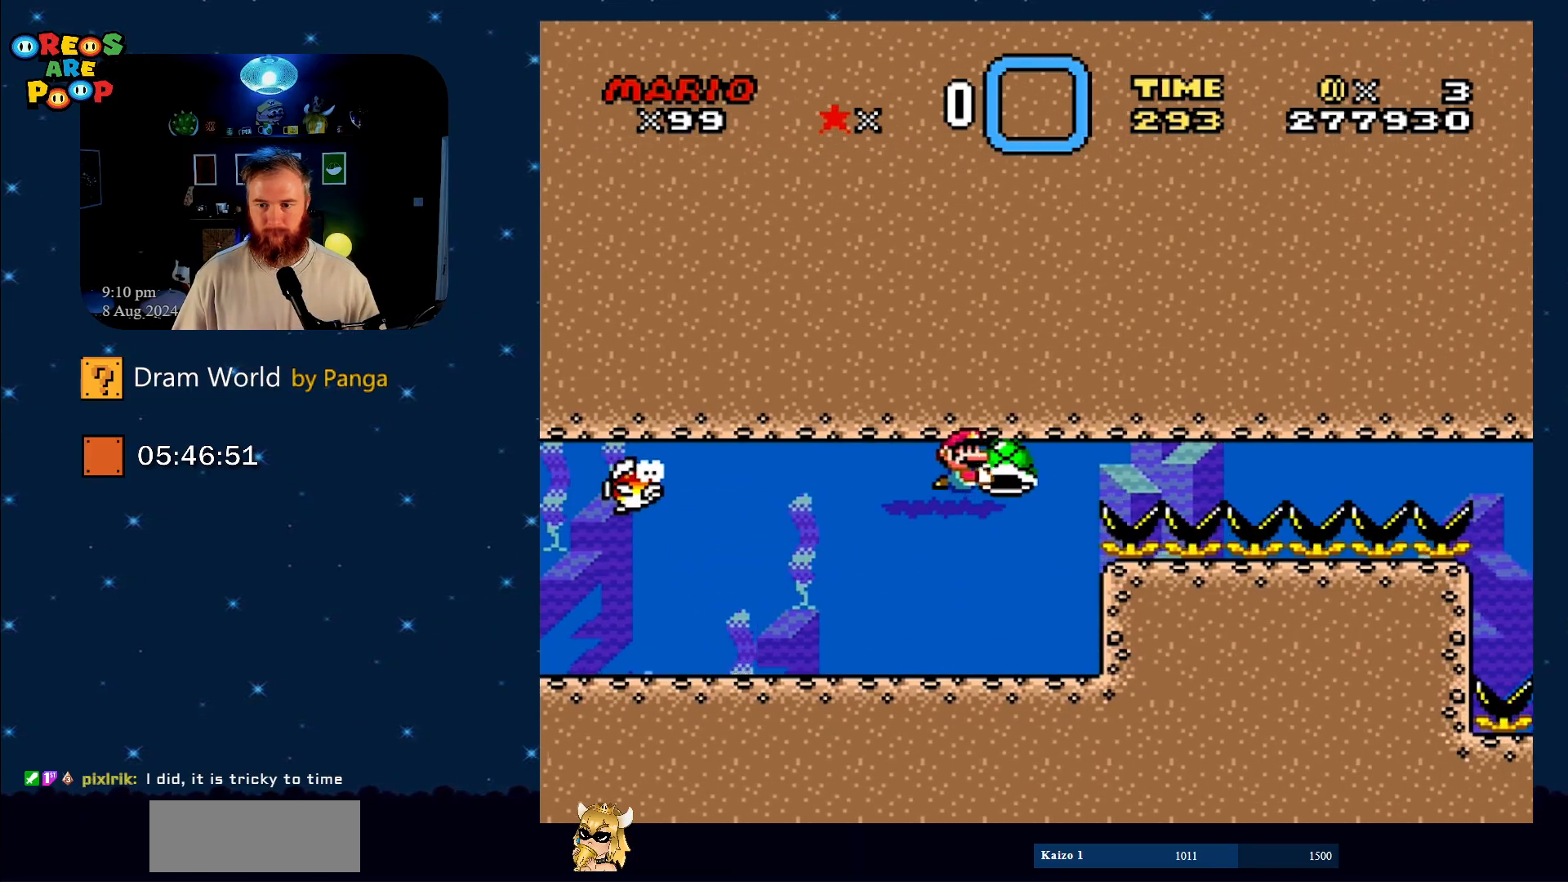
Gameplay with a controller (Nintendo layout); each line is a JSON object with the inputs held at the frame after it. "events" lists button and stick changes between this image and that frame as [ms after this image, input, new state], when the widget could be followed in between. Not read: L1 L3 R1 R3.
{"buttons": ["Y", "DPAD_RIGHT"], "events": []}
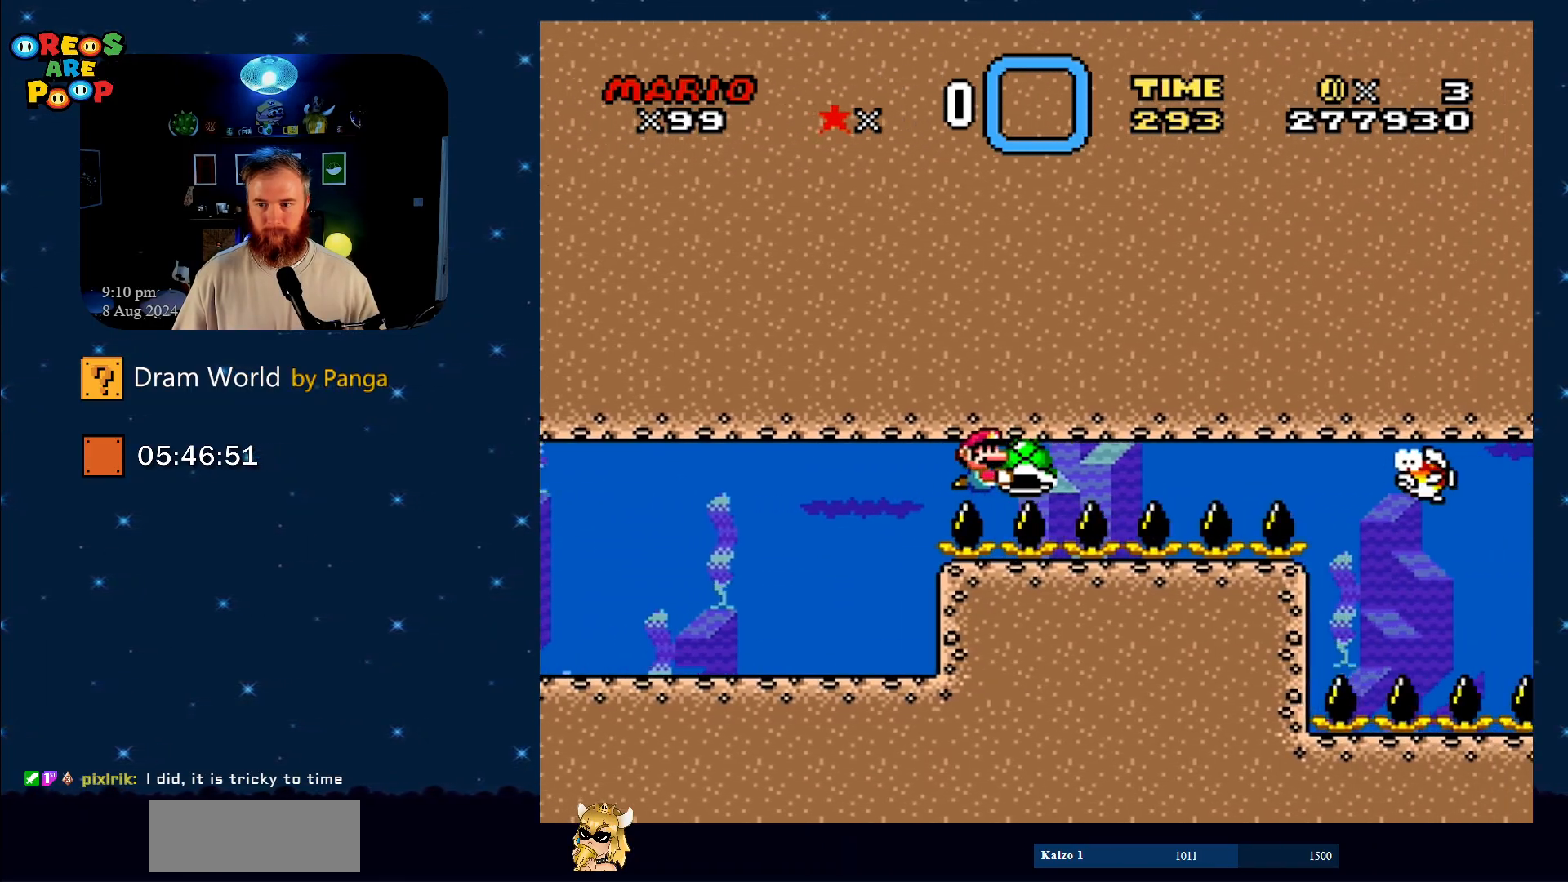
{"buttons": ["Y", "DPAD_LEFT"], "events": [[251, "DPAD_RIGHT", "up"], [317, "DPAD_LEFT", "down"]]}
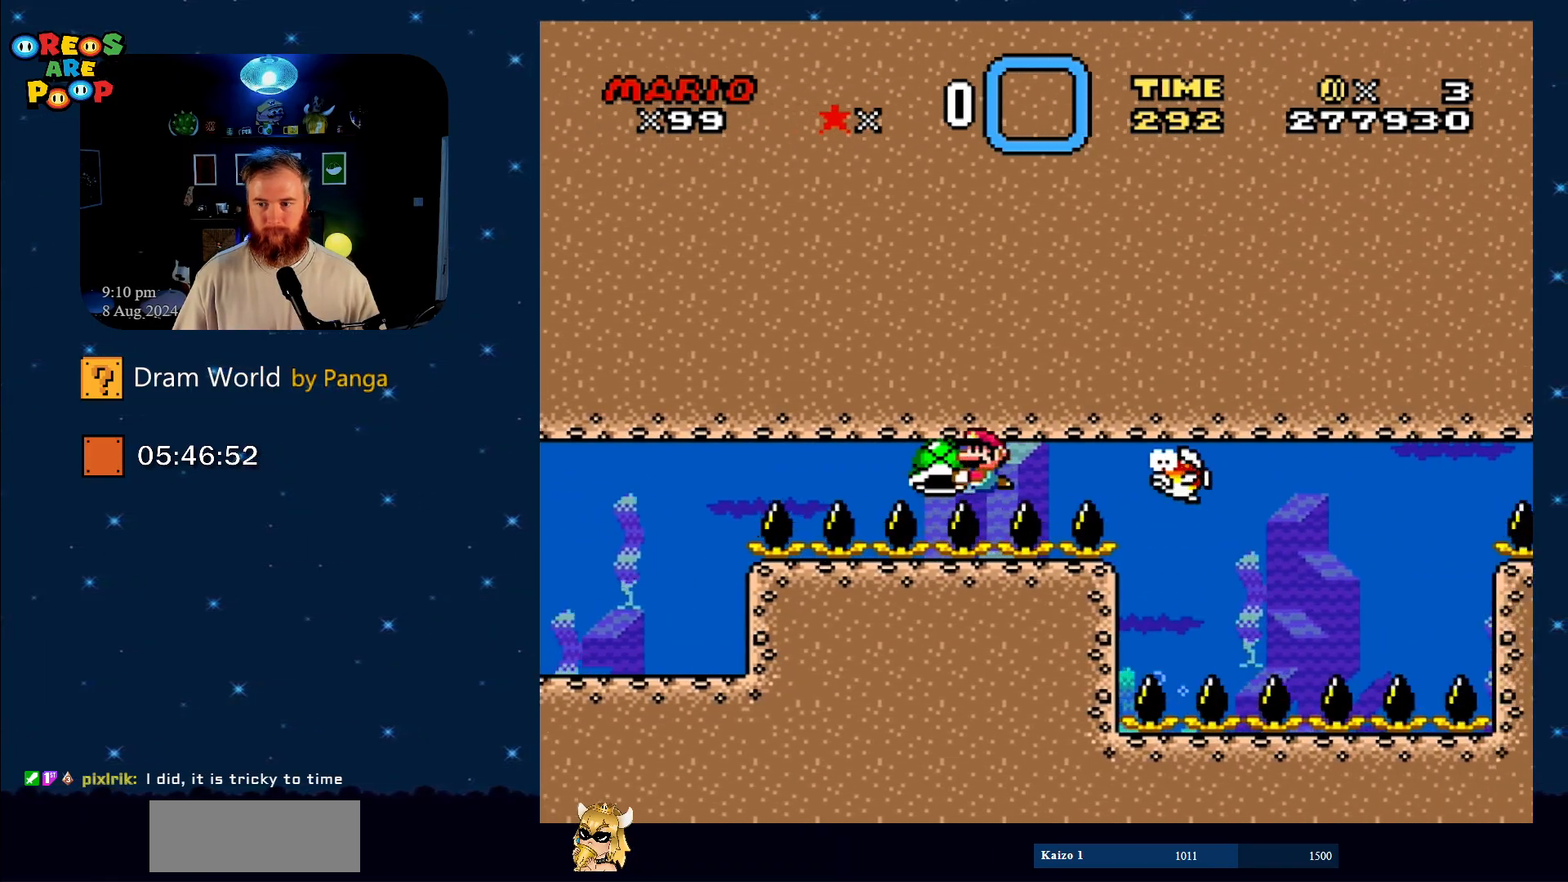
{"buttons": ["Y", "DPAD_LEFT"], "events": []}
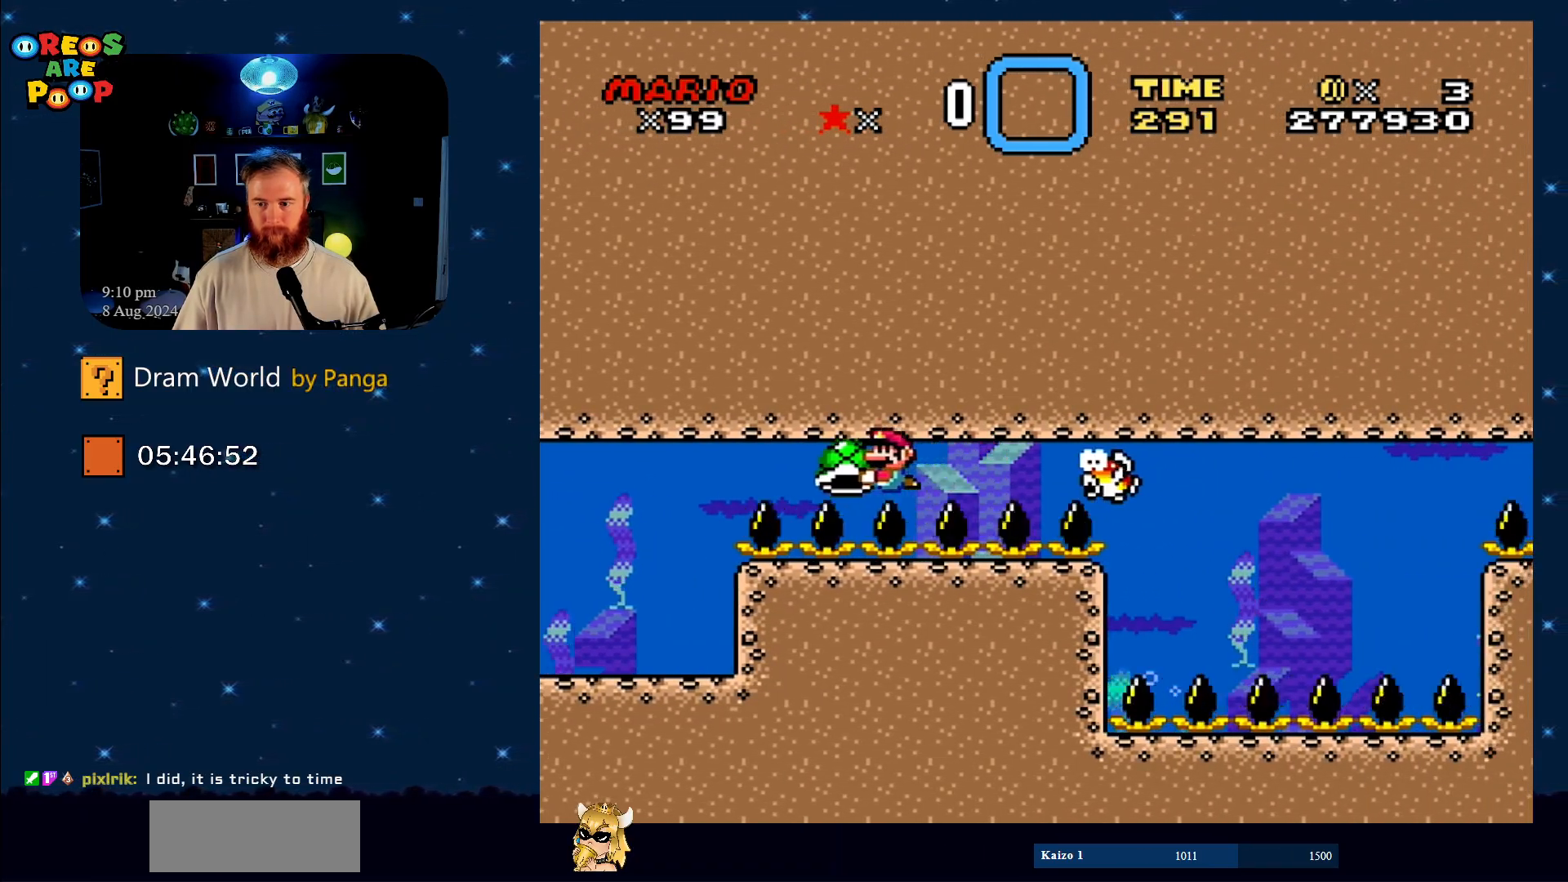
{"buttons": ["Y", "DPAD_RIGHT"], "events": [[300, "DPAD_UP", "down"], [350, "DPAD_LEFT", "up"], [350, "DPAD_RIGHT", "down"], [350, "DPAD_UP", "up"]]}
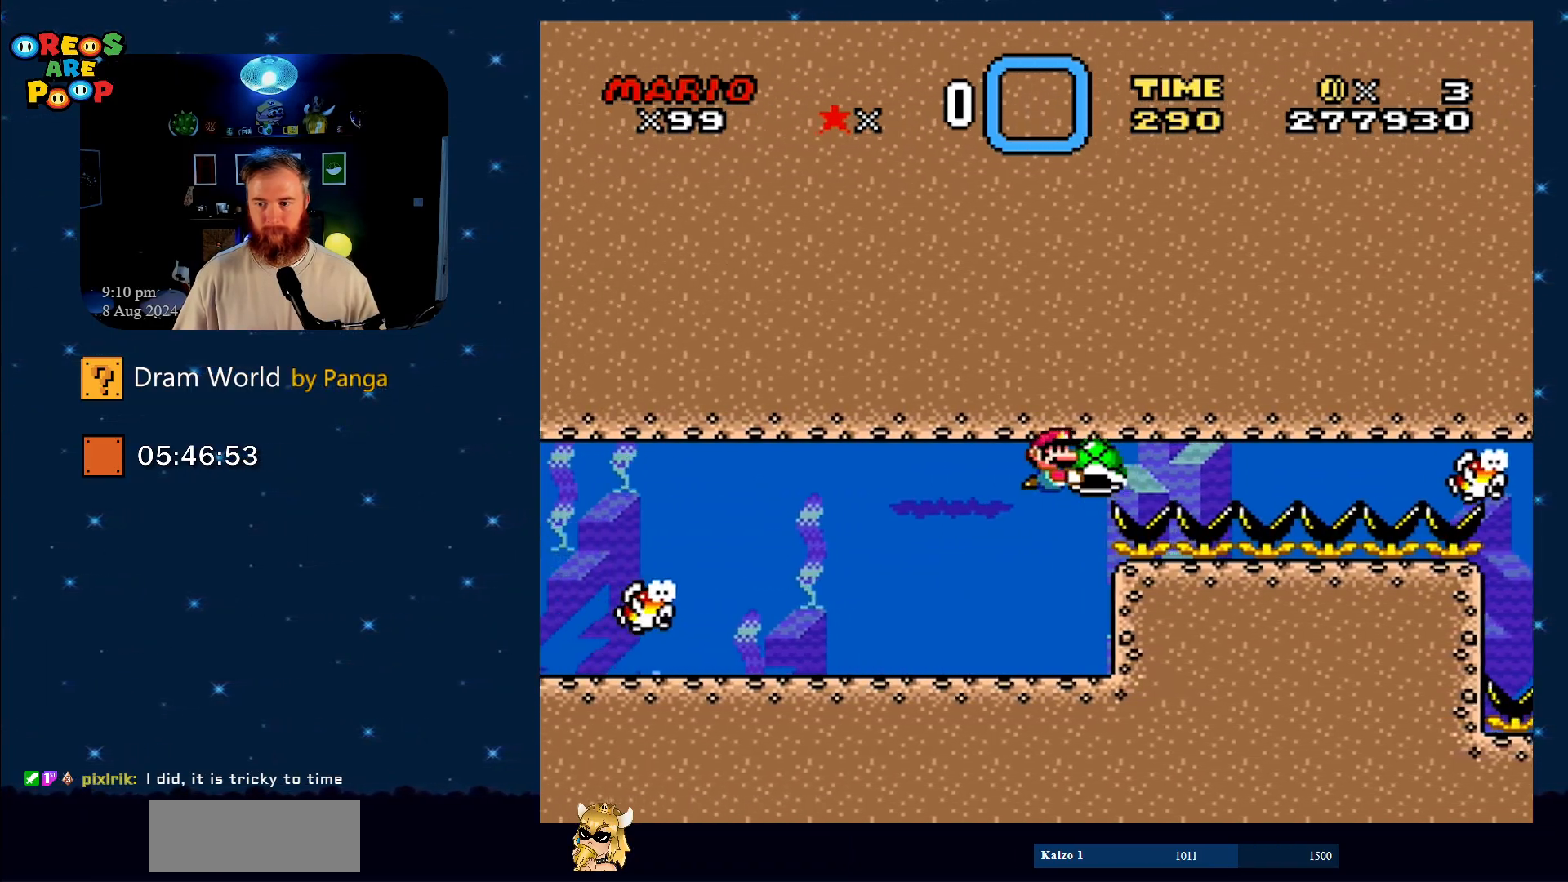
{"buttons": ["Y", "DPAD_RIGHT"], "events": []}
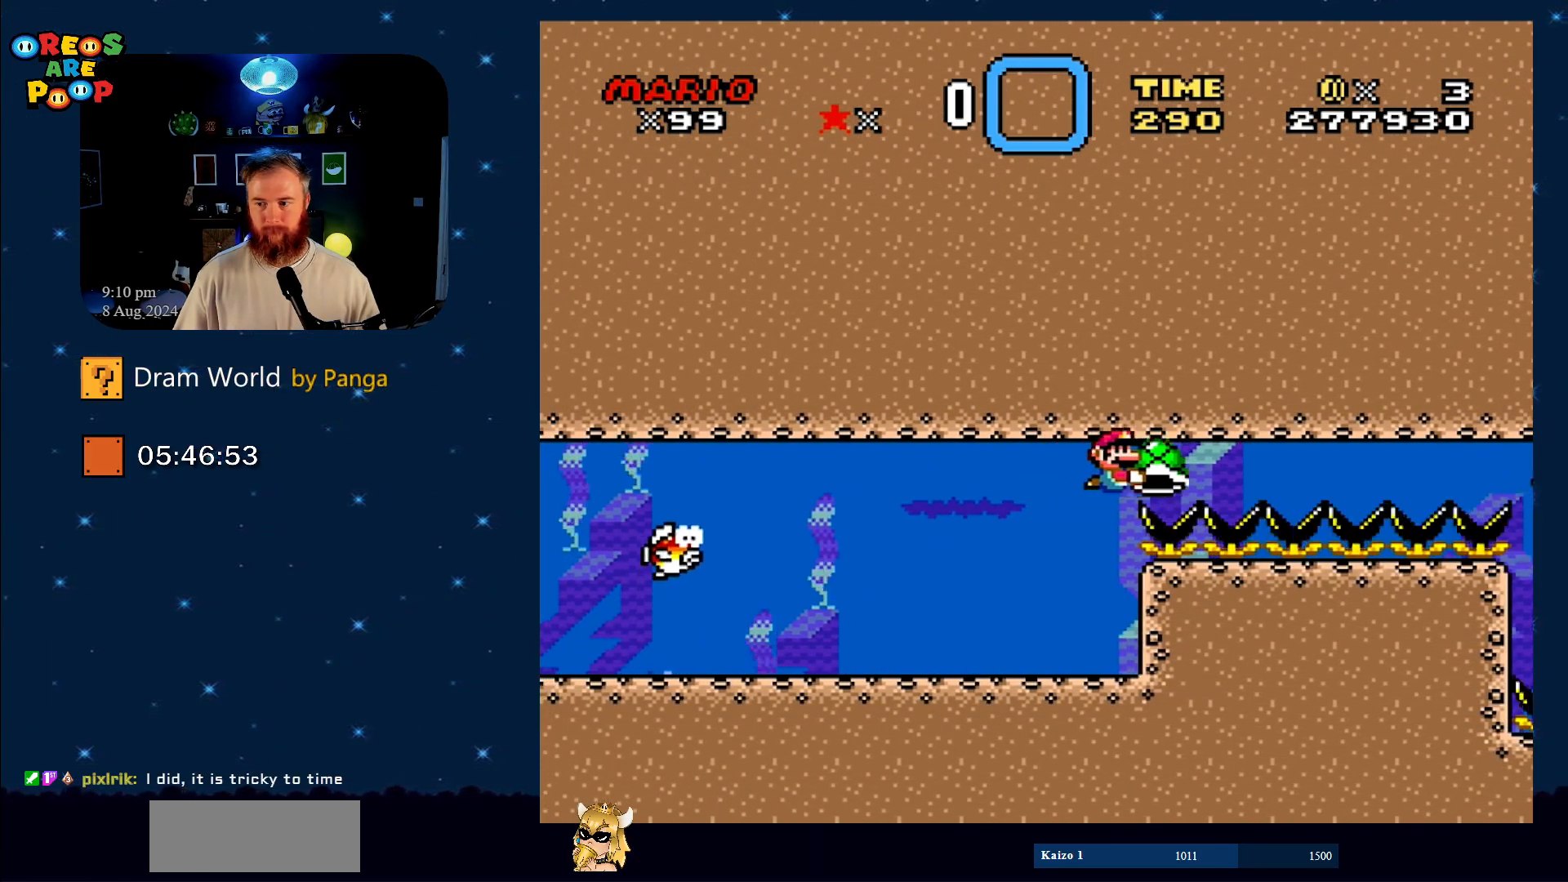
{"buttons": ["Y", "DPAD_RIGHT"], "events": []}
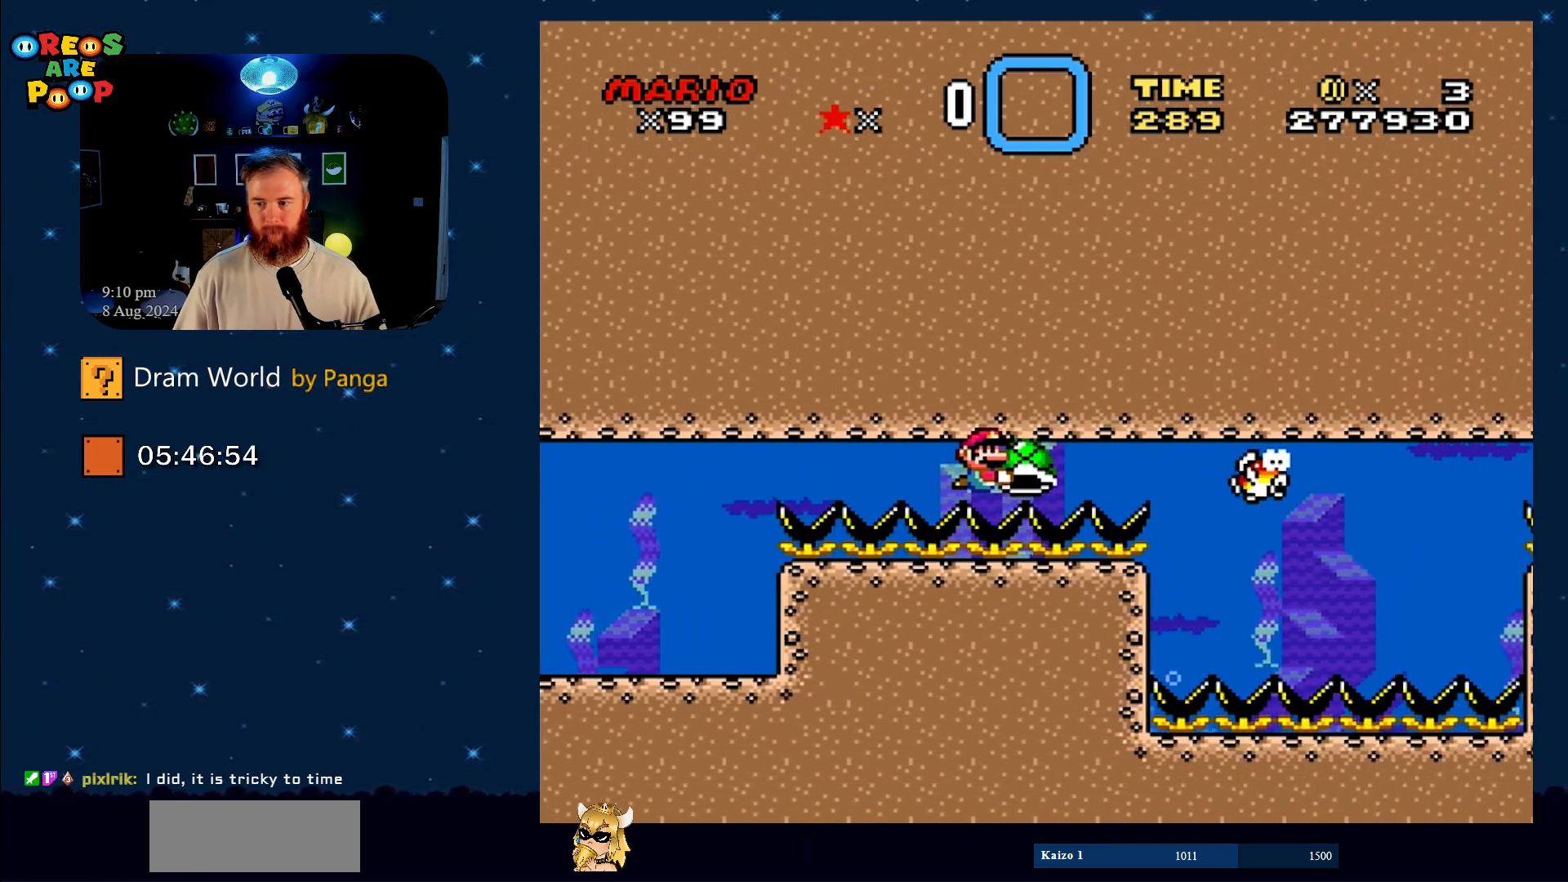
{"buttons": ["Y", "DPAD_LEFT"], "events": [[401, "DPAD_RIGHT", "up"], [434, "DPAD_LEFT", "down"]]}
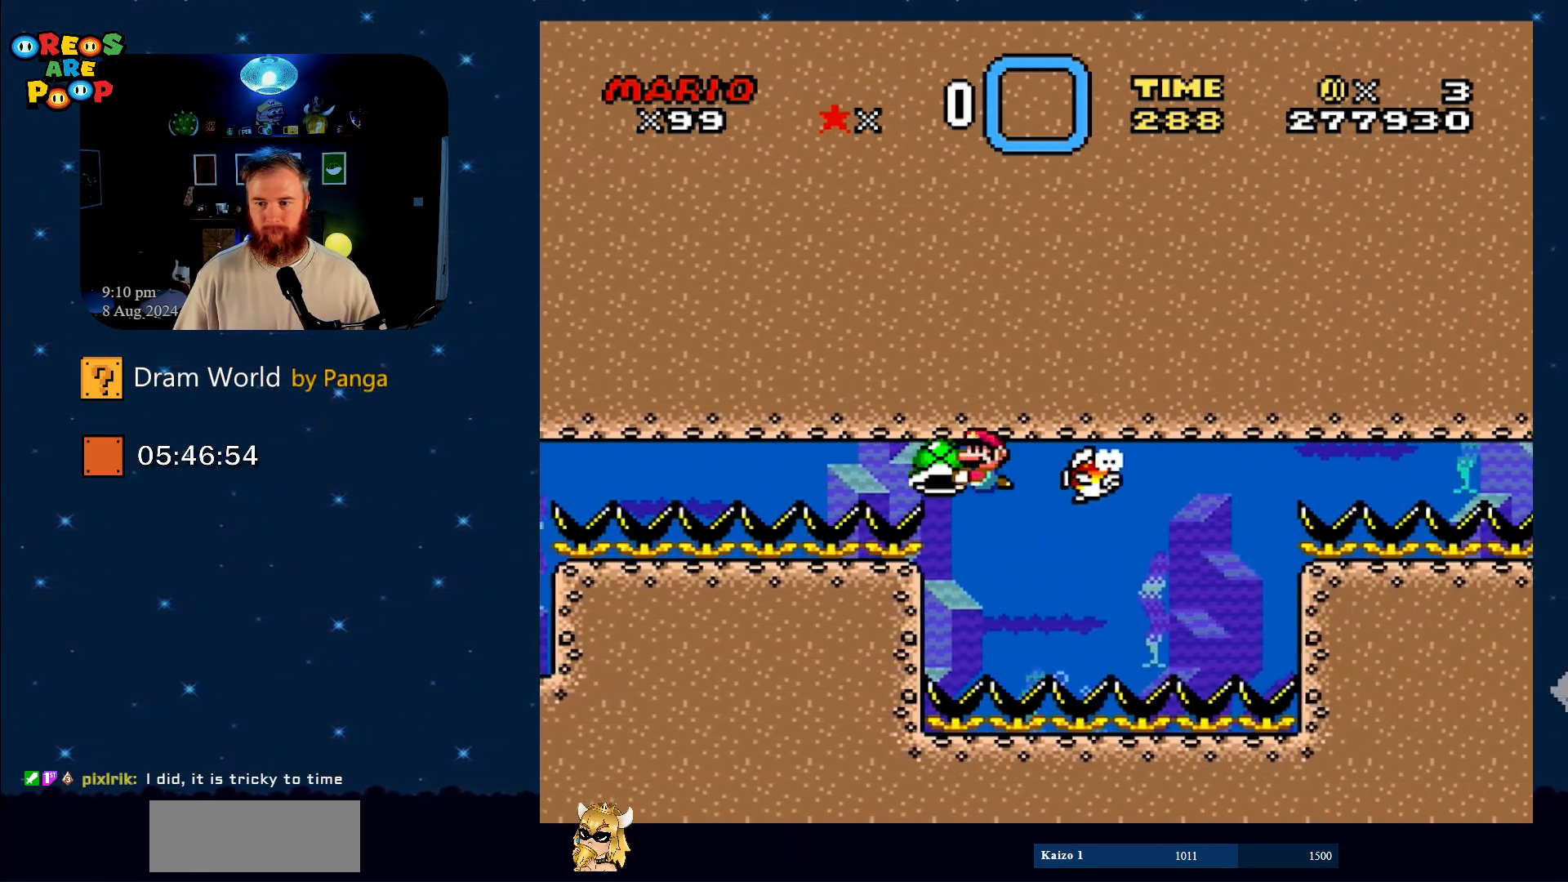
{"buttons": ["Y", "DPAD_DOWN", "DPAD_RIGHT"], "events": [[117, "DPAD_DOWN", "down"], [183, "DPAD_LEFT", "up"], [217, "DPAD_RIGHT", "down"], [333, "DPAD_RIGHT", "up"], [417, "DPAD_RIGHT", "down"]]}
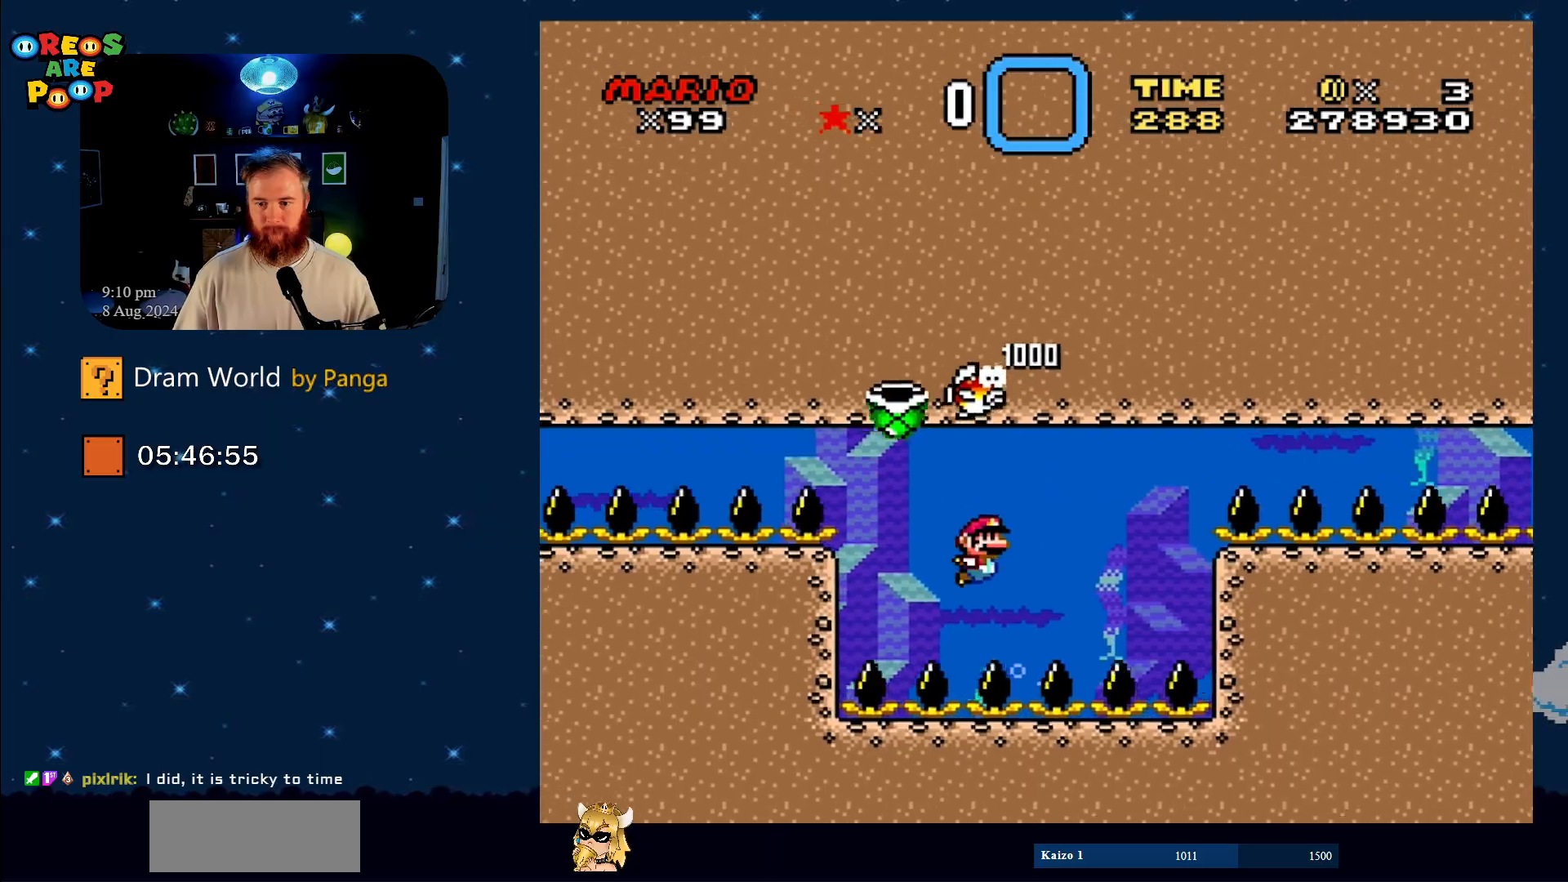
{"buttons": [], "events": [[17, "DPAD_DOWN", "up"], [50, "DPAD_RIGHT", "up"], [200, "Y", "up"]]}
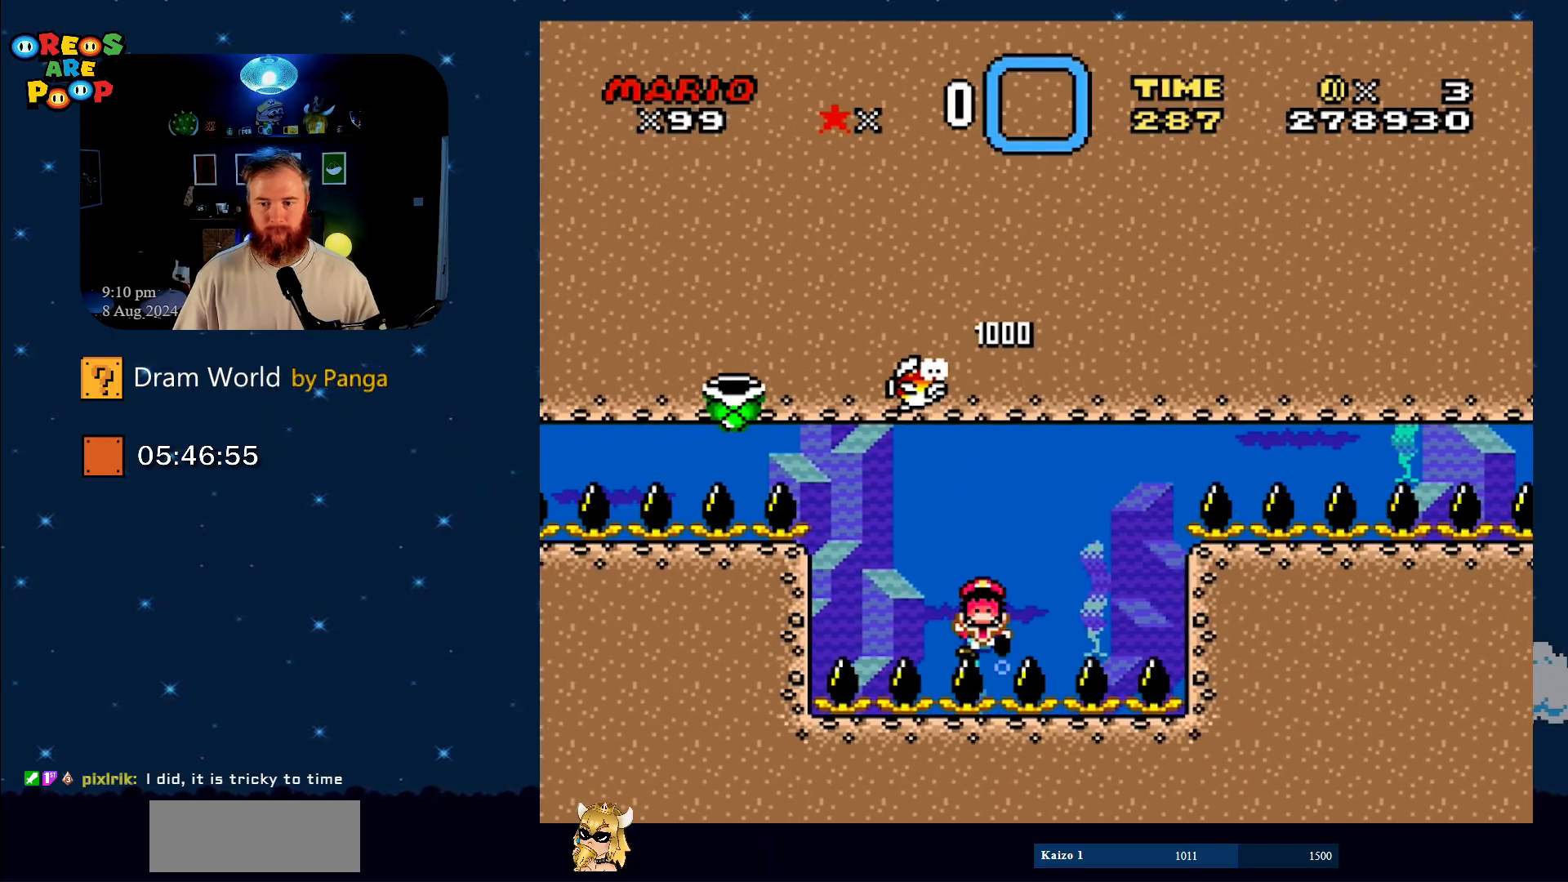
{"buttons": ["DPAD_DOWN"], "events": [[133, "A", "down"], [250, "A", "up"], [350, "A", "down"], [384, "DPAD_DOWN", "down"], [434, "A", "up"]]}
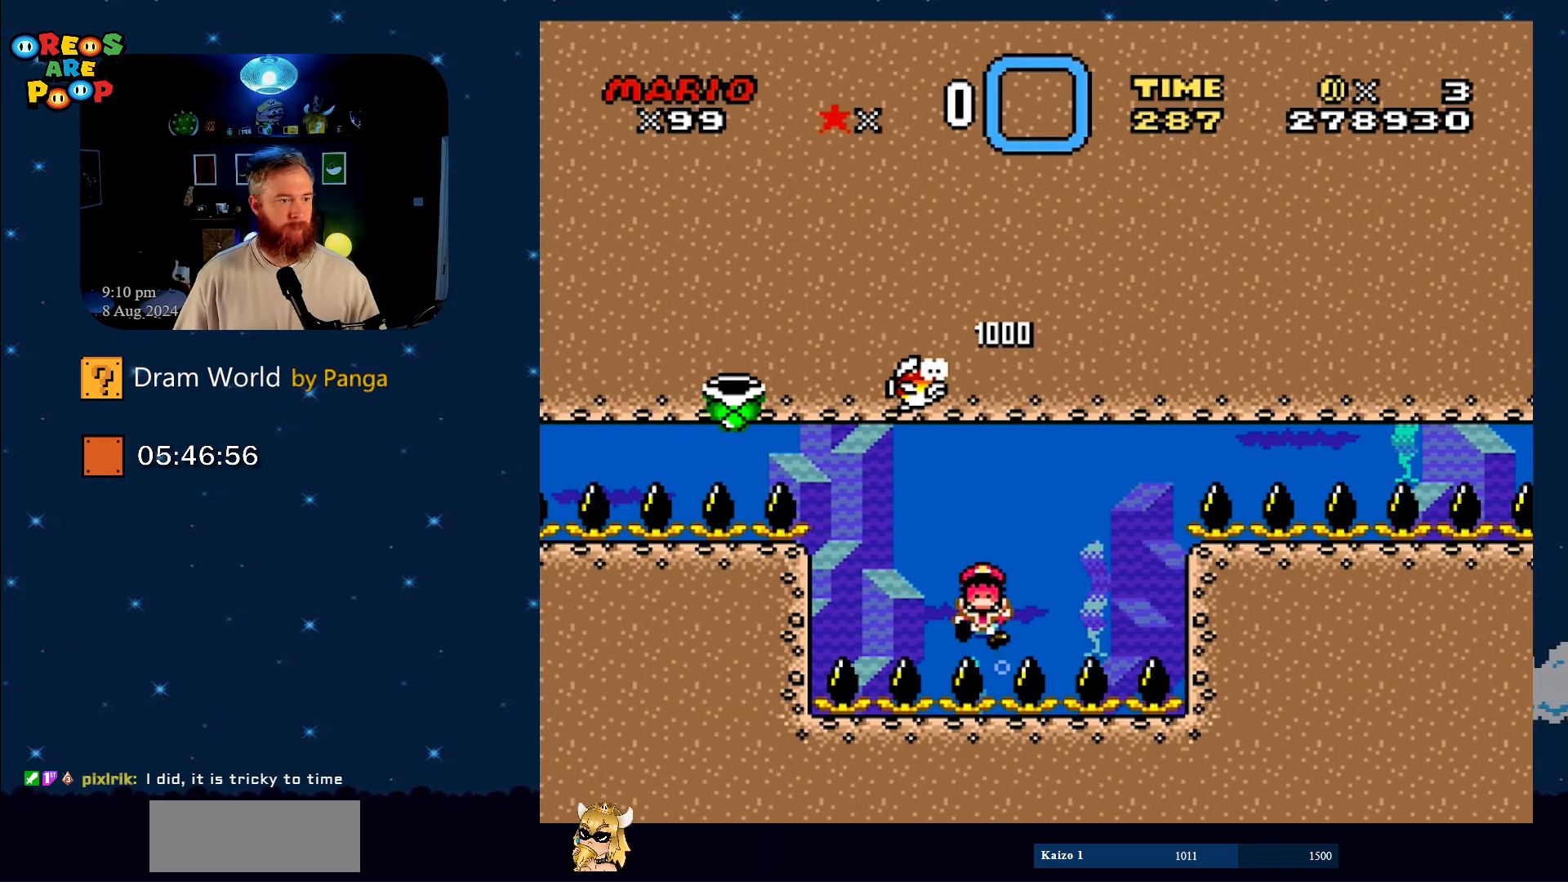
{"buttons": ["DPAD_DOWN"], "events": [[367, "A", "down"], [434, "A", "up"]]}
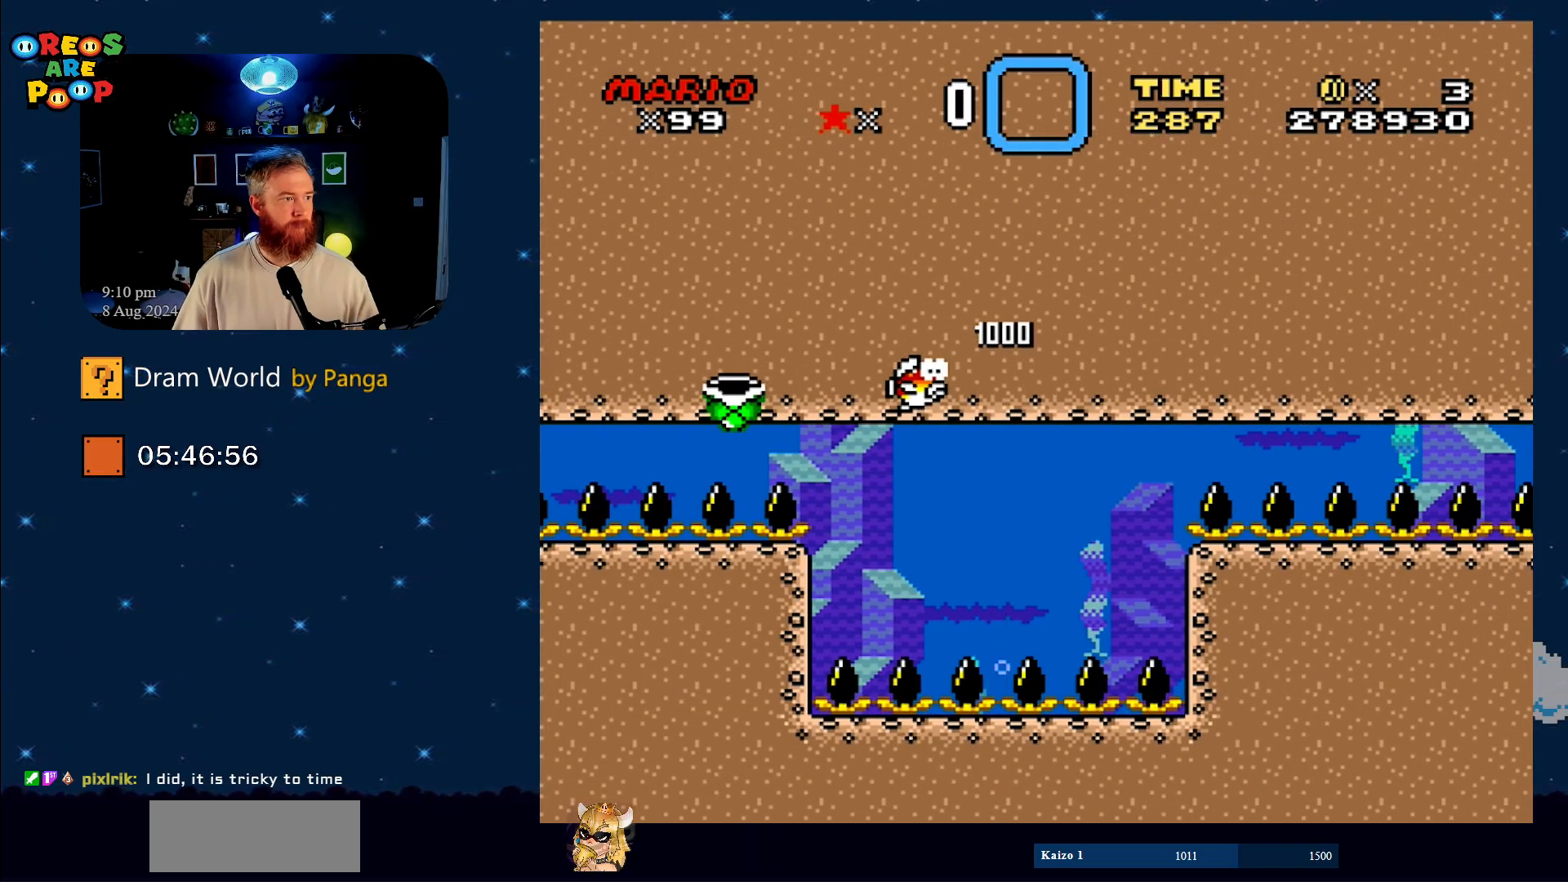
{"buttons": ["DPAD_DOWN", "DPAD_RIGHT"], "events": [[83, "A", "down"], [167, "A", "up"], [333, "A", "down"], [434, "A", "up"], [434, "DPAD_RIGHT", "down"]]}
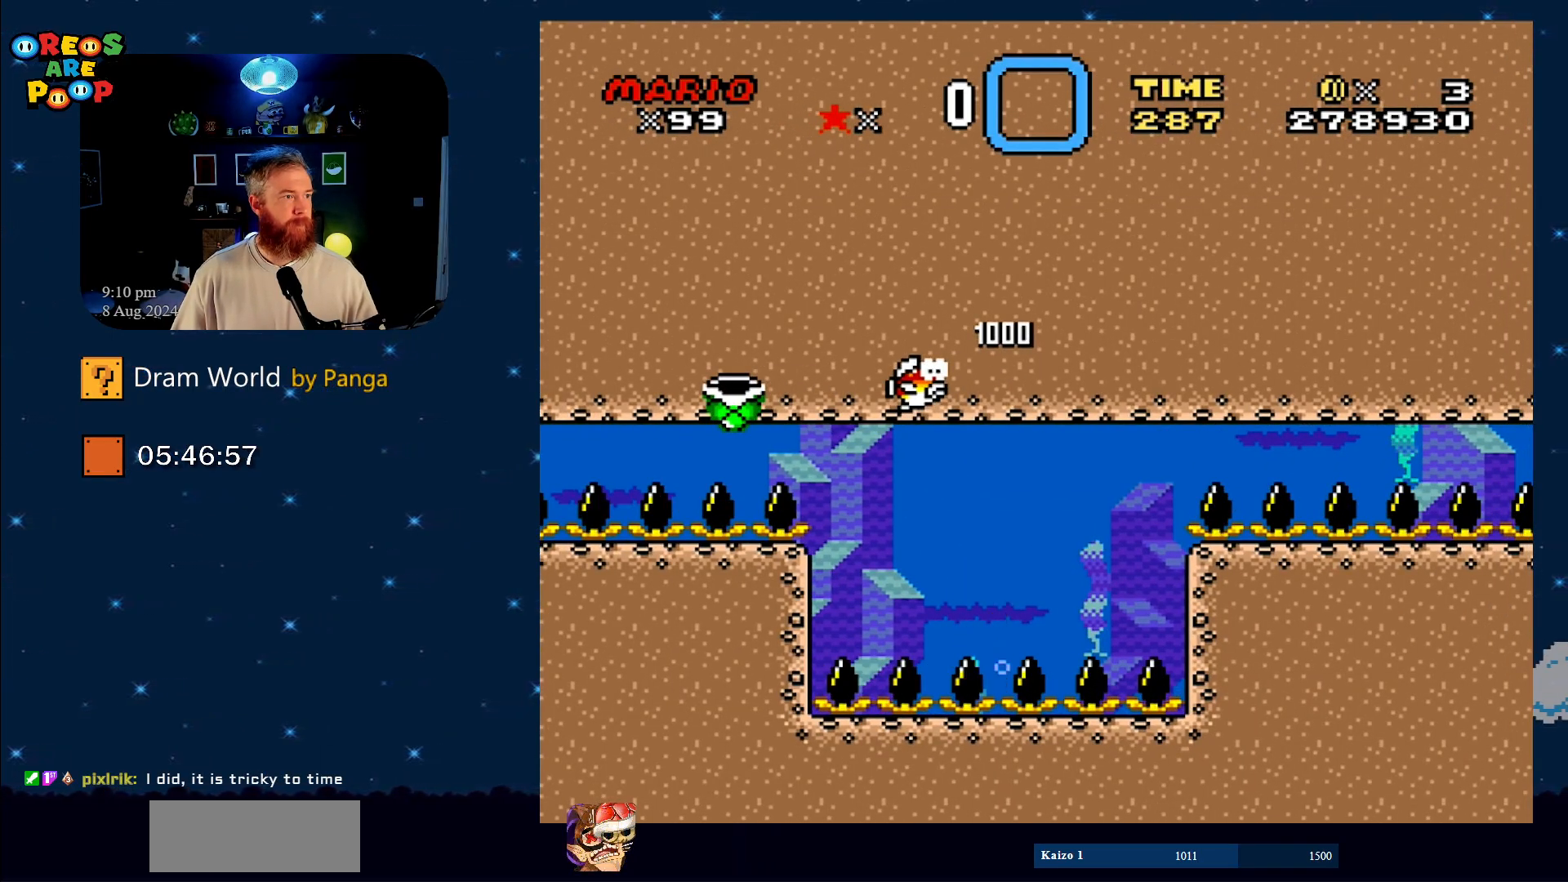
{"buttons": ["DPAD_DOWN", "DPAD_RIGHT"], "events": [[117, "A", "down"], [234, "A", "up"]]}
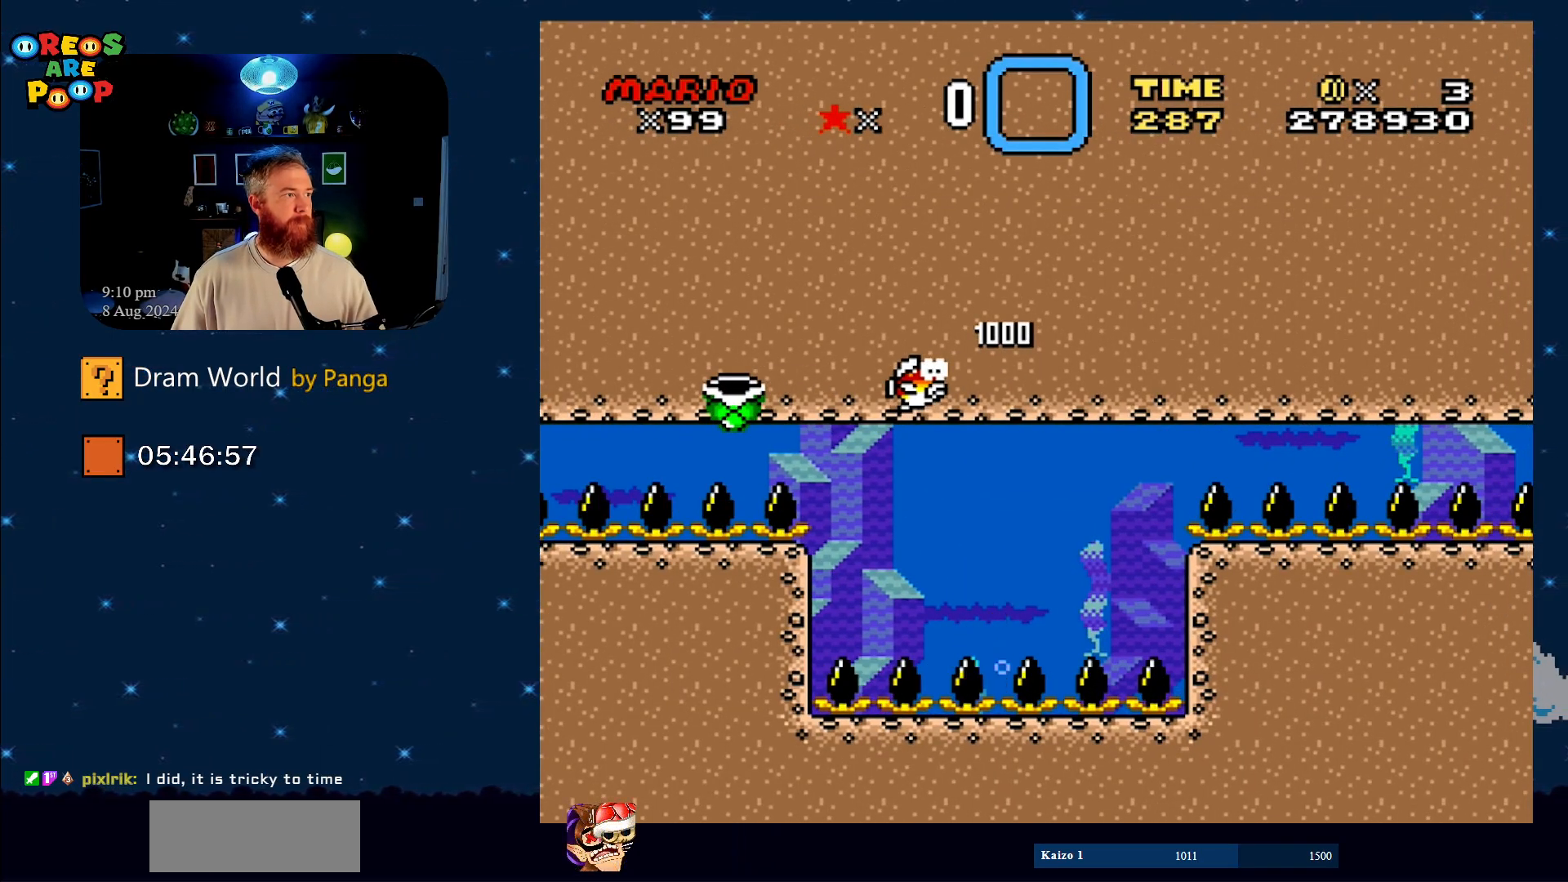
{"buttons": ["A"], "events": [[400, "A", "down"], [434, "DPAD_RIGHT", "up"], [467, "DPAD_DOWN", "up"]]}
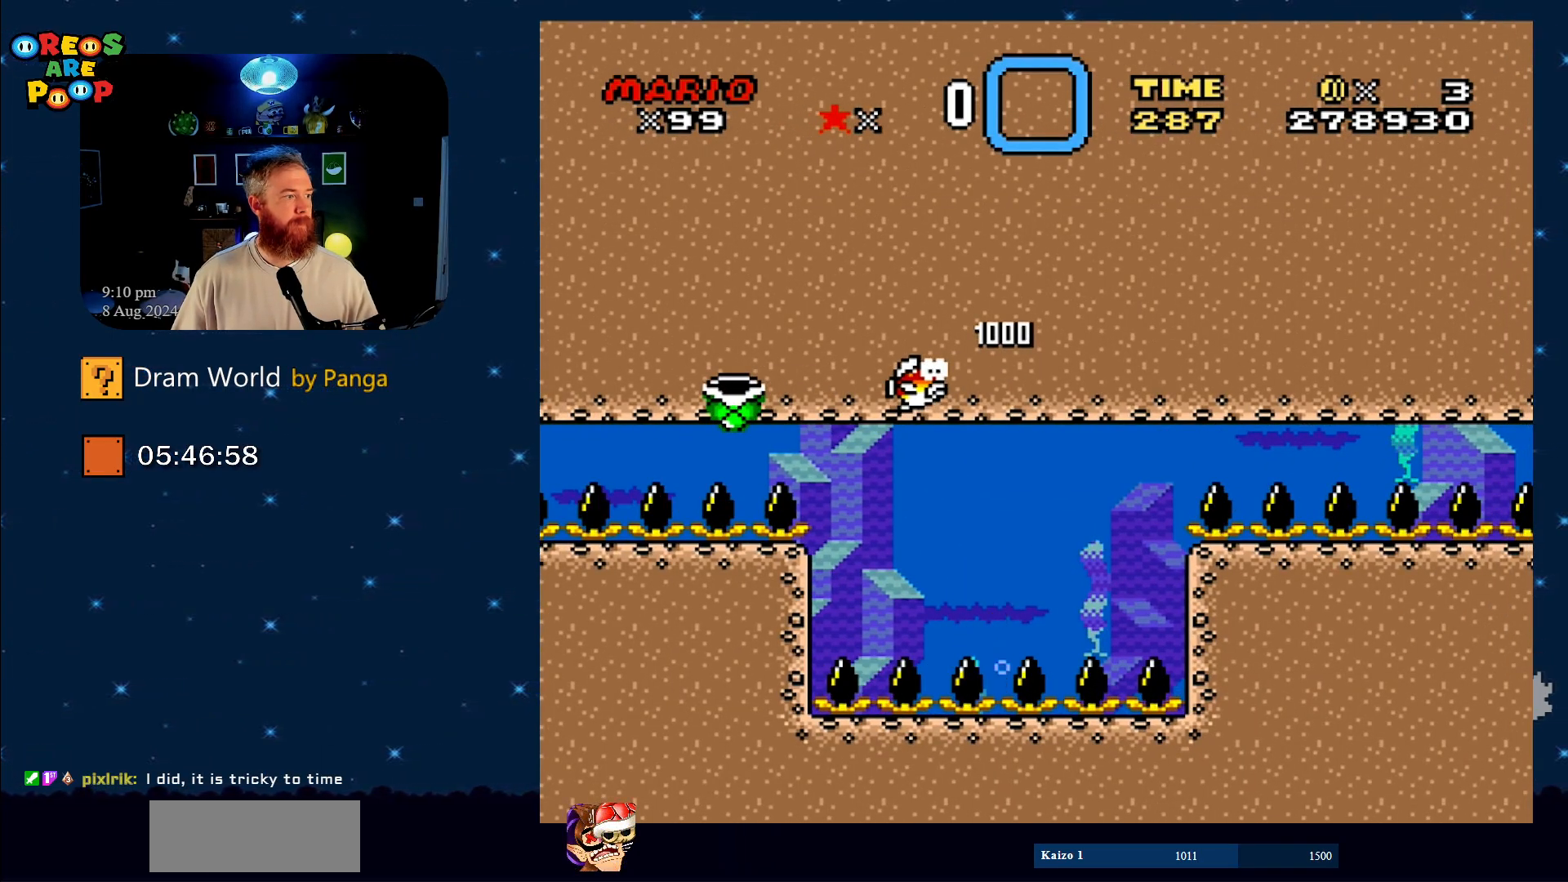
{"buttons": ["A"], "events": [[34, "A", "up"], [100, "A", "down"], [251, "A", "up"], [467, "A", "down"]]}
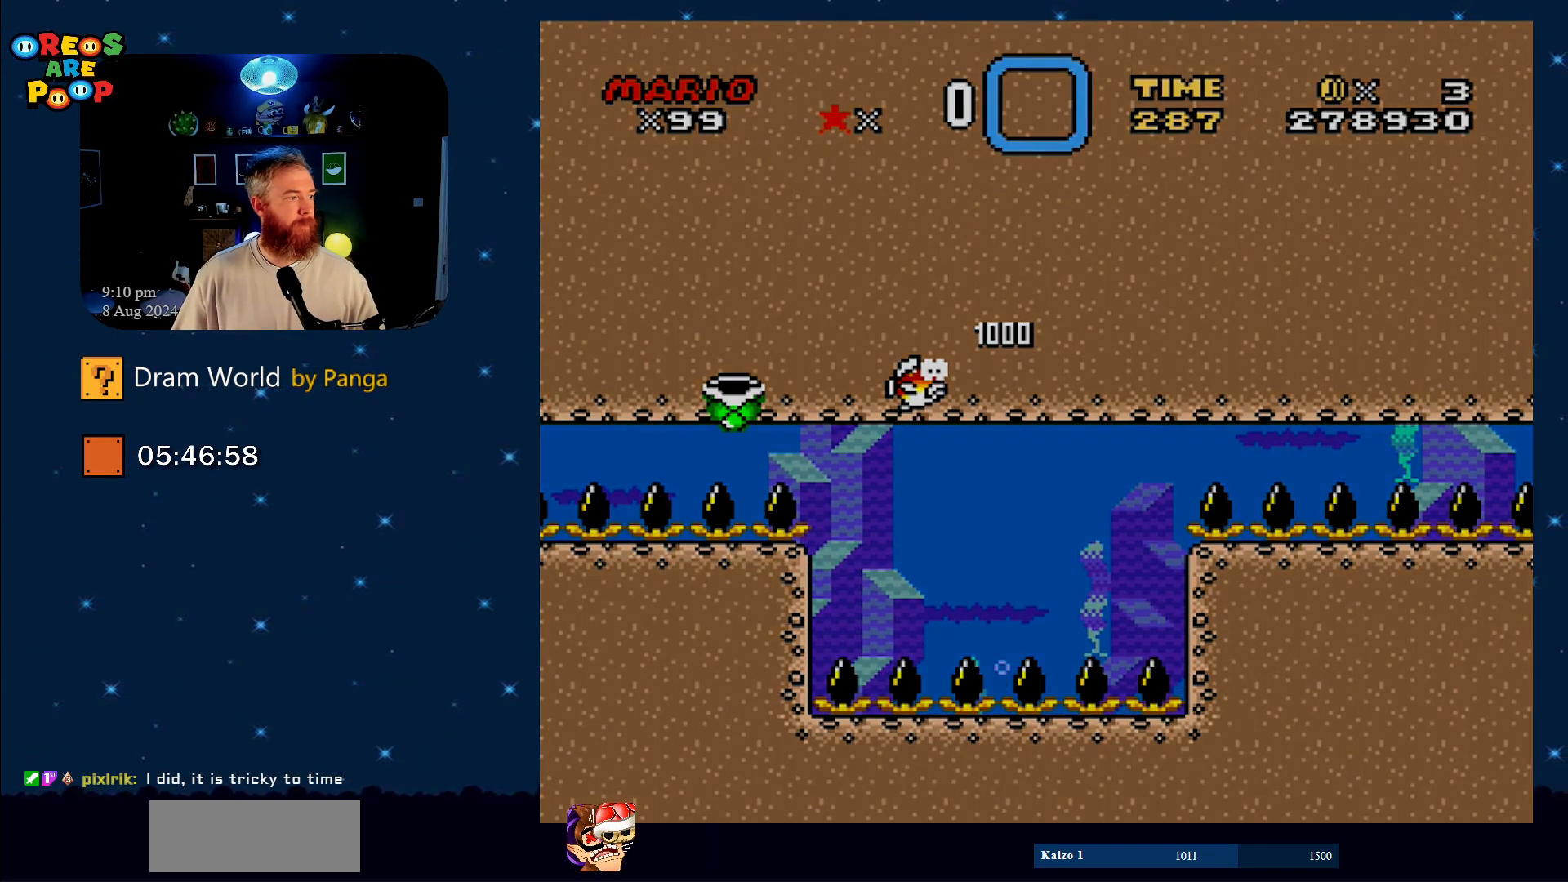
{"buttons": [], "events": [[100, "A", "up"], [283, "A", "down"], [500, "A", "up"]]}
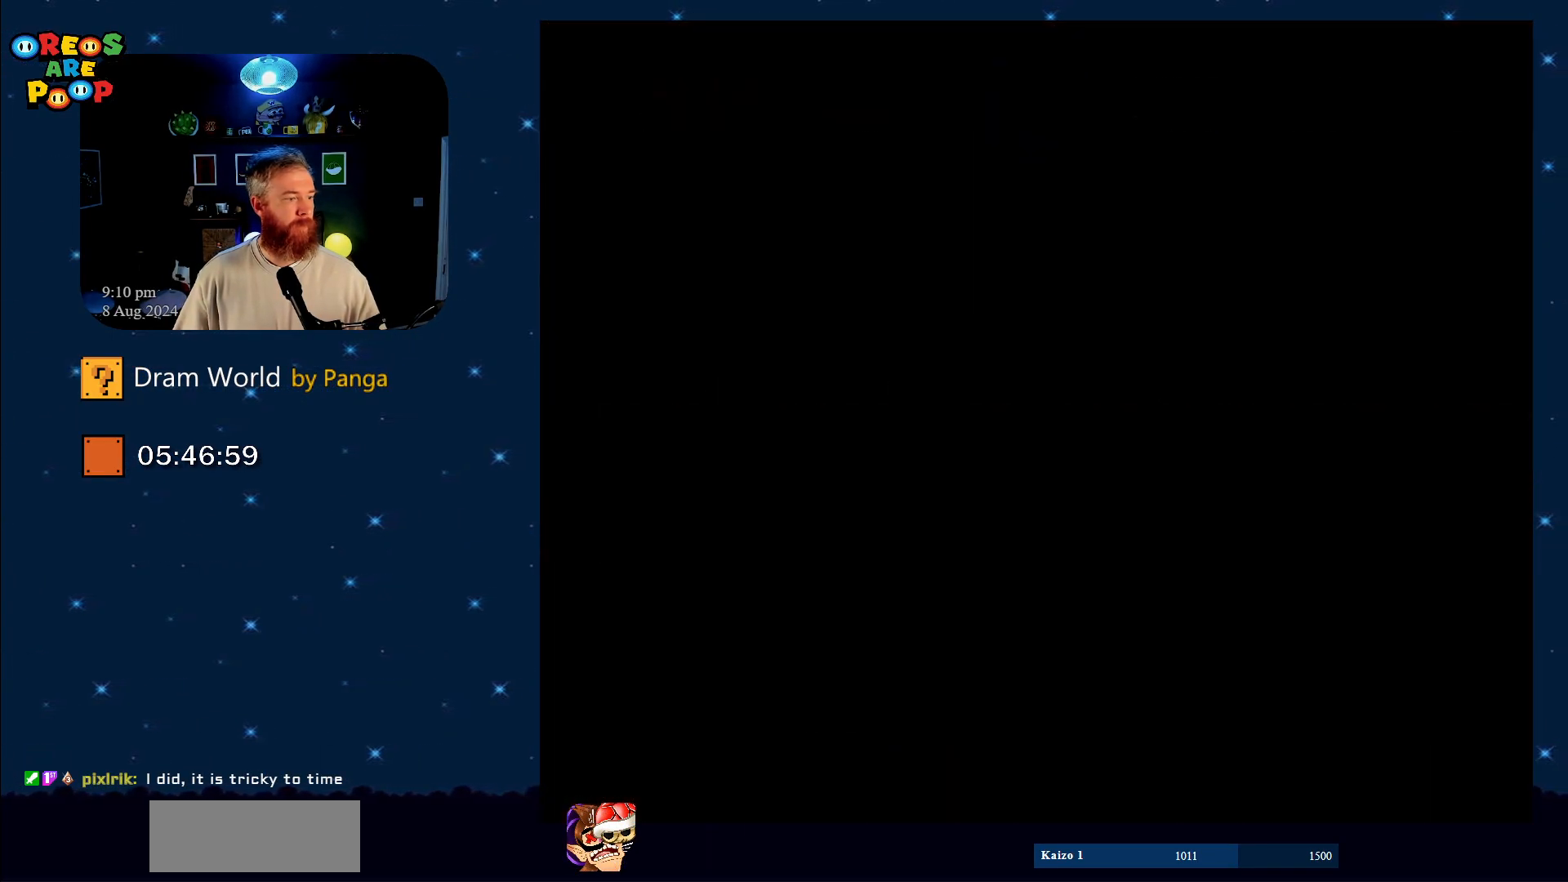
{"buttons": [], "events": [[67, "A", "down"], [284, "A", "up"]]}
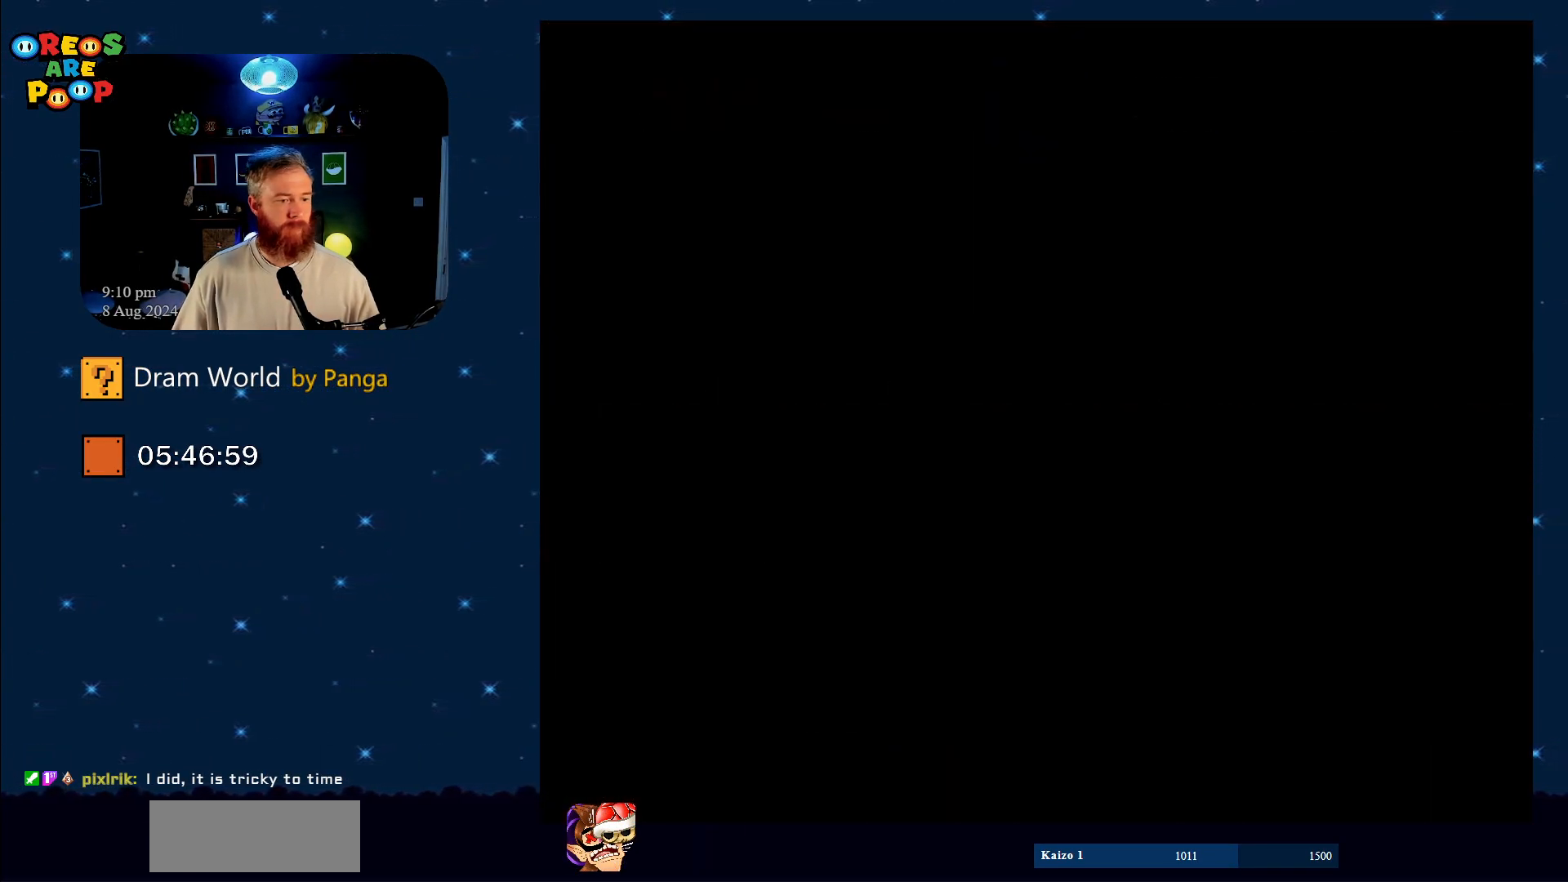
{"buttons": ["Y"], "events": [[233, "B", "down"], [233, "Y", "down"], [317, "Y", "up"], [434, "B", "up"], [500, "Y", "down"]]}
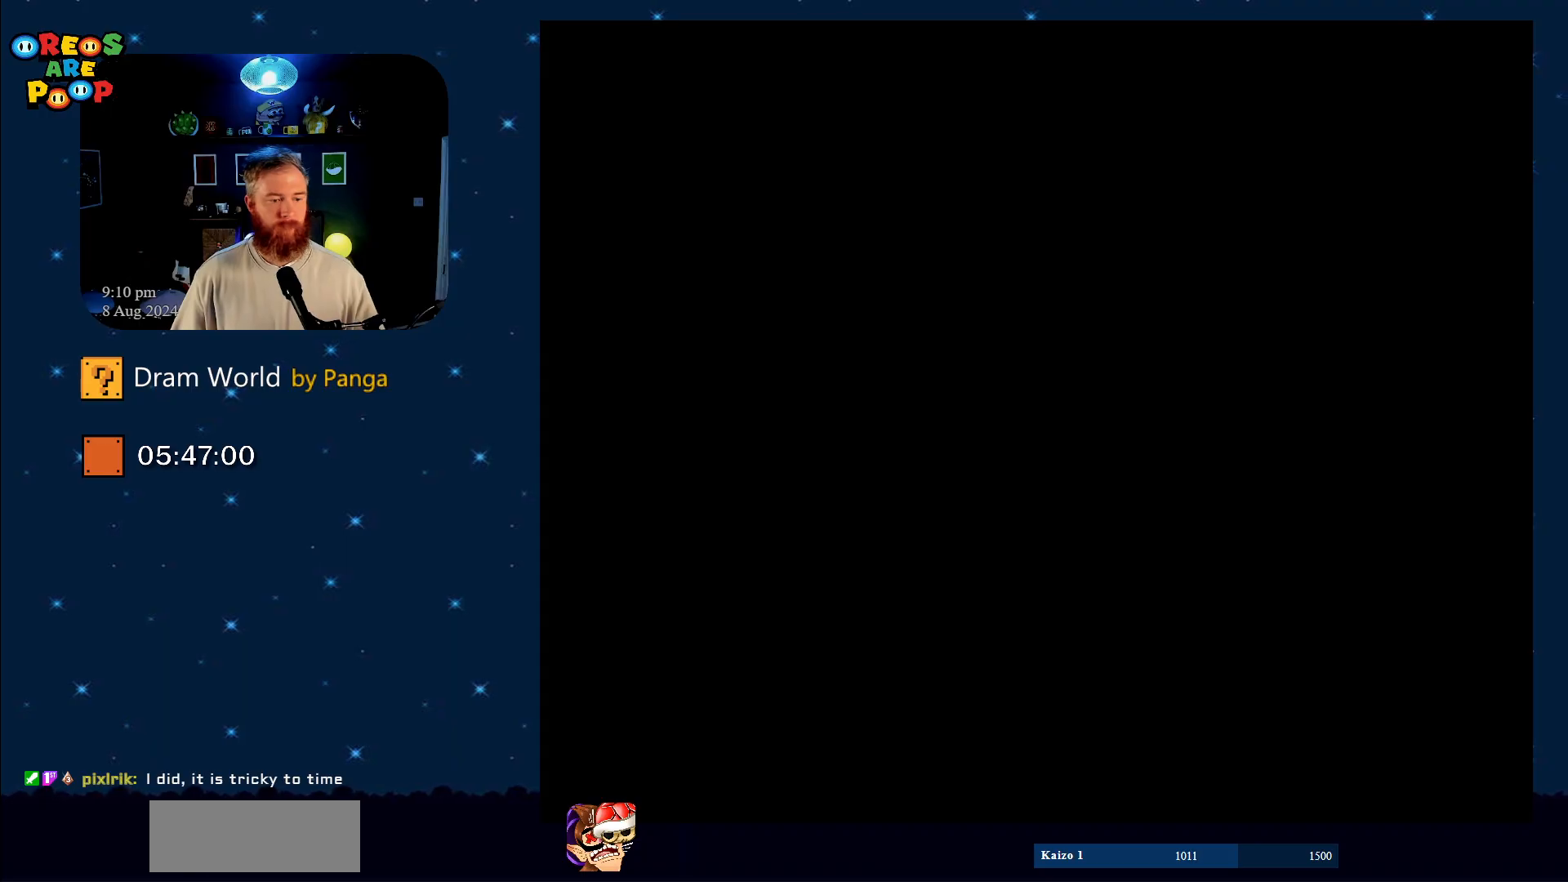
{"buttons": ["Y"], "events": [[150, "B", "down"], [184, "Y", "up"], [251, "B", "up"], [251, "Y", "down"]]}
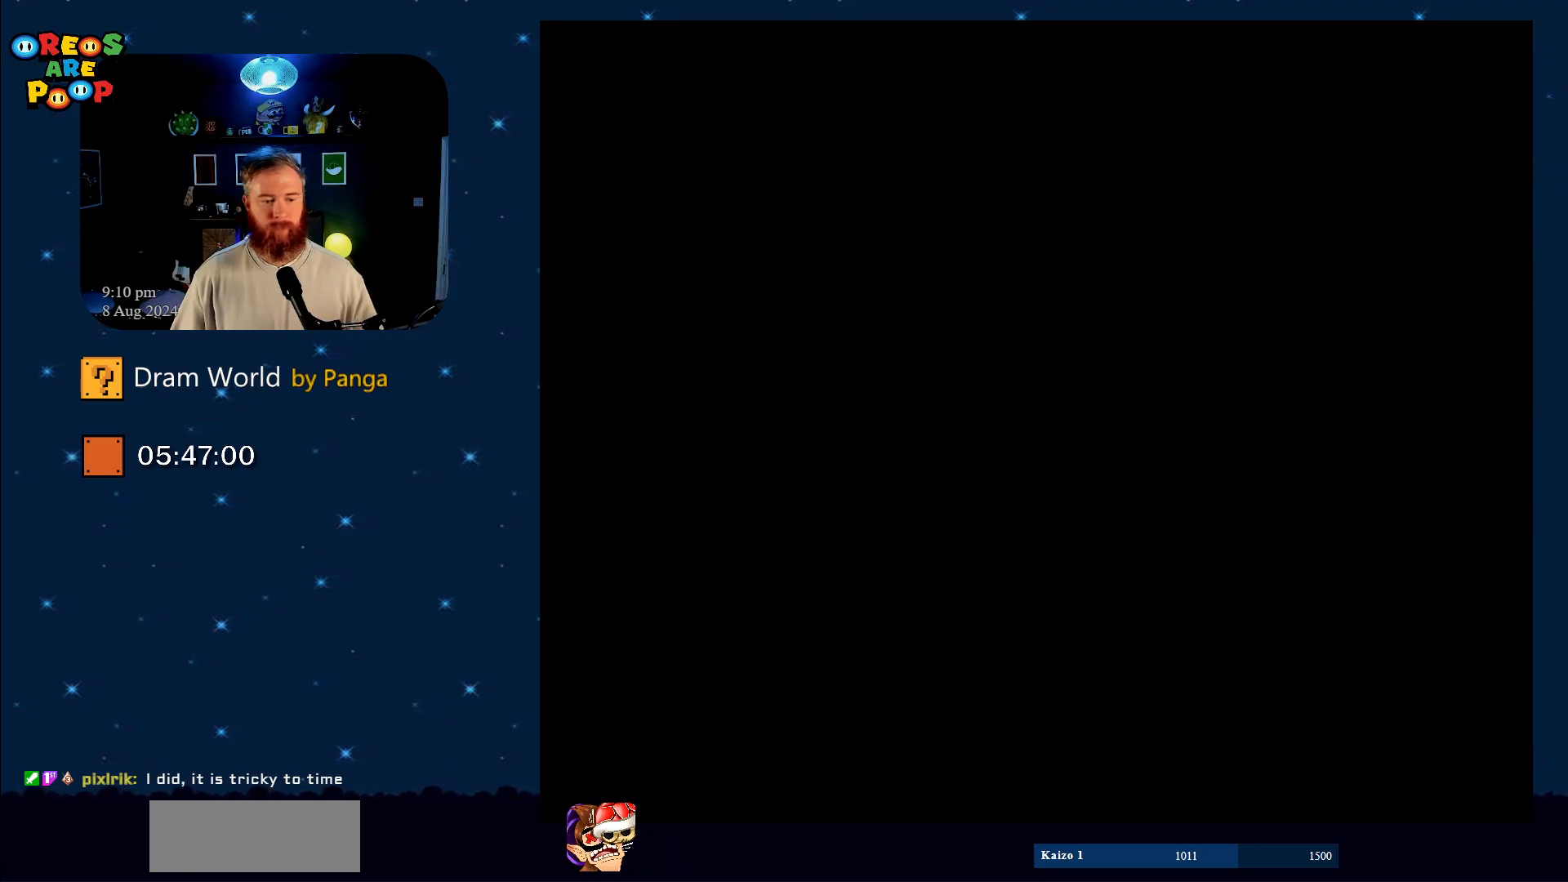
{"buttons": ["Y"], "events": []}
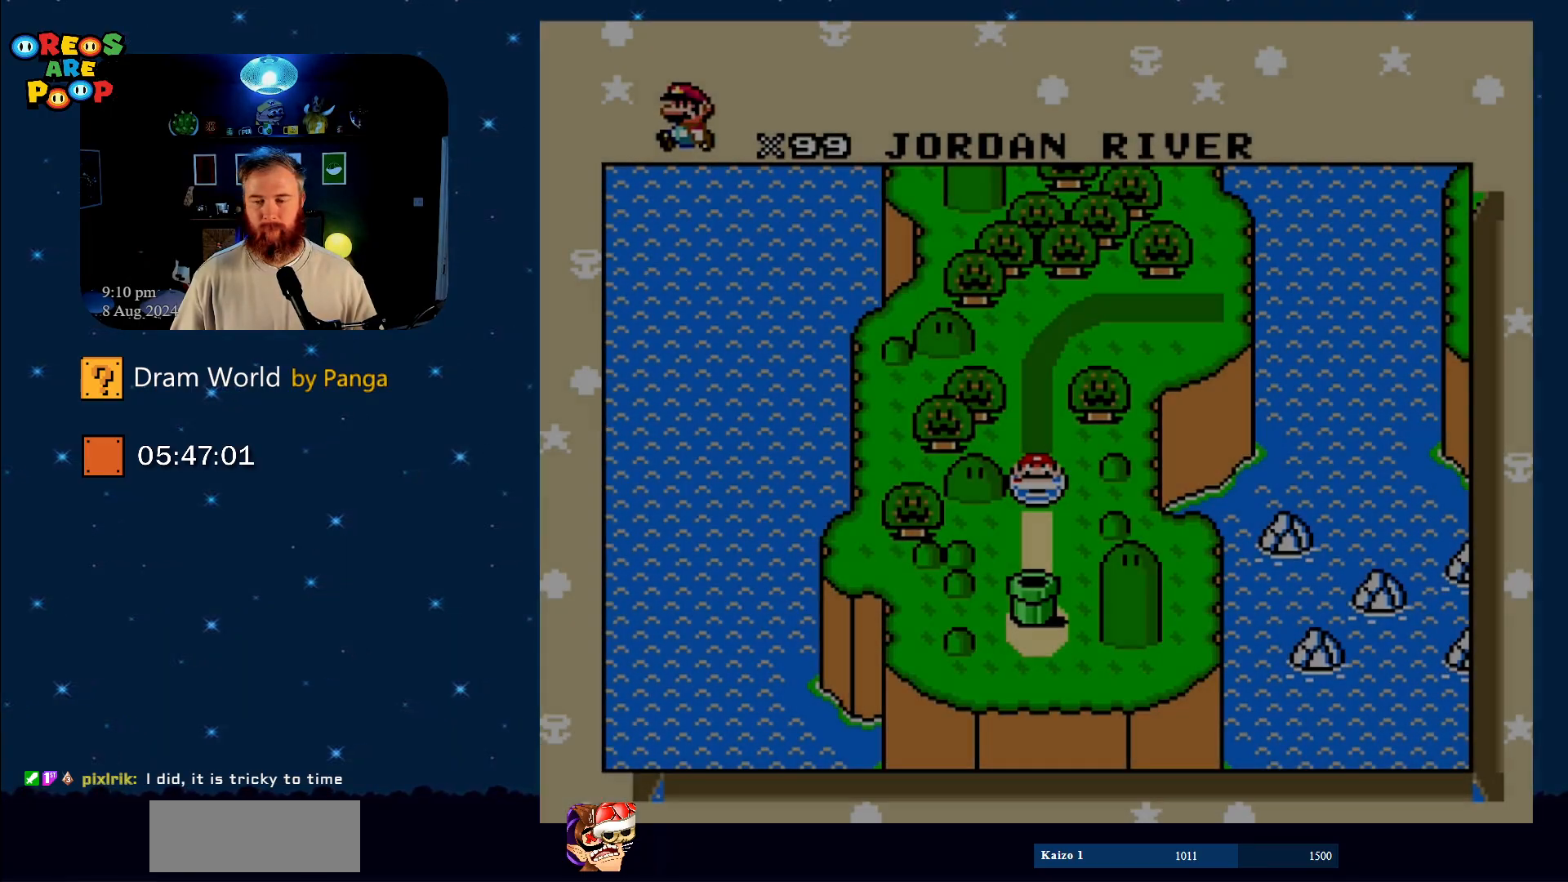
{"buttons": [], "events": [[117, "Y", "up"], [334, "B", "down"], [467, "B", "up"]]}
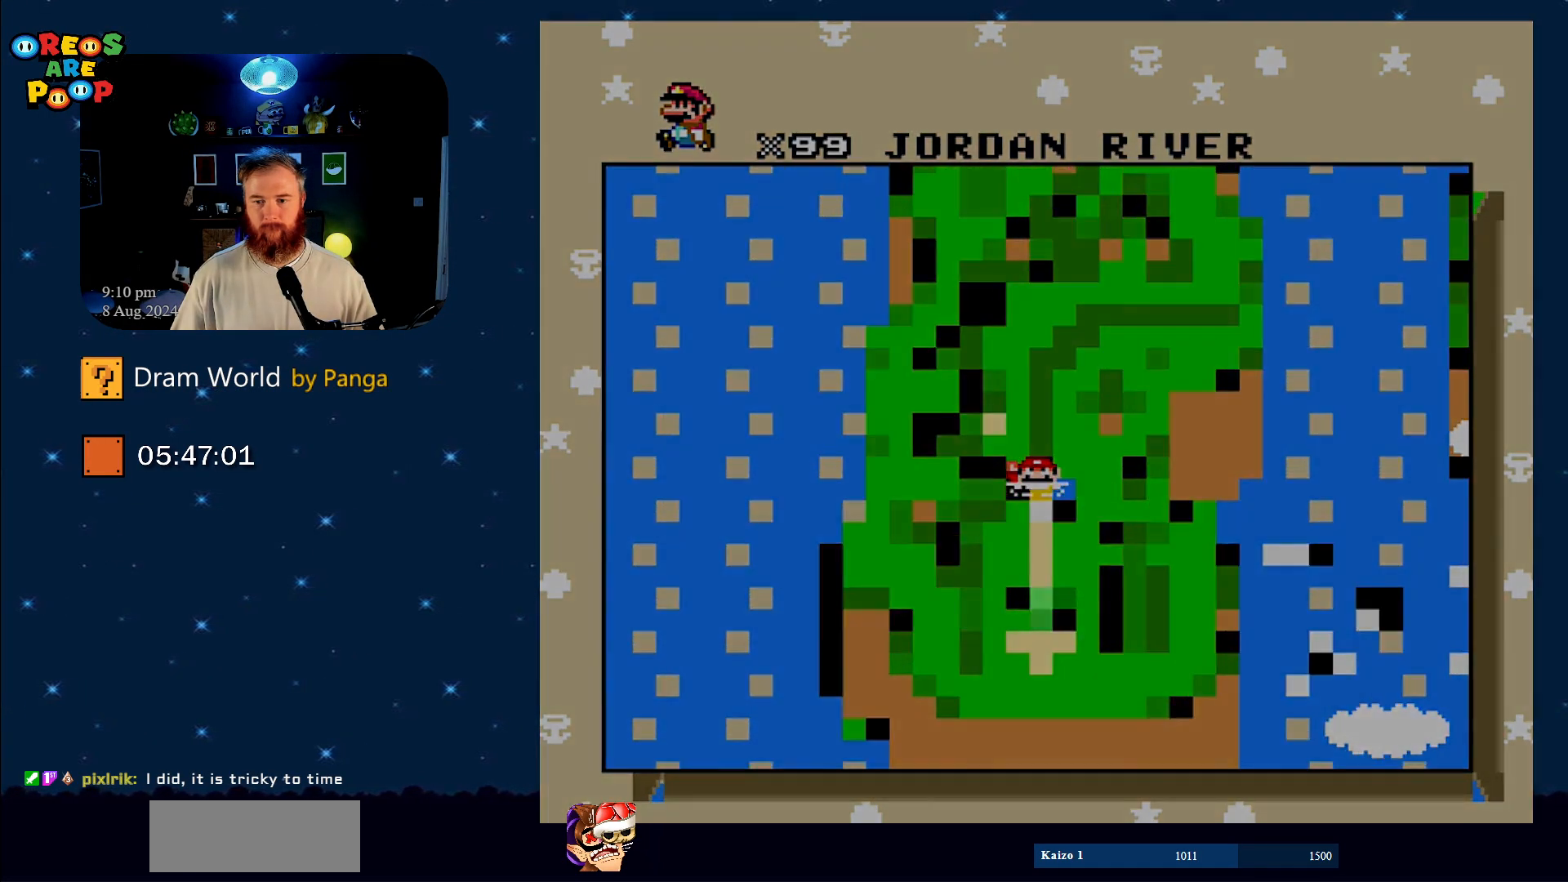
{"buttons": [], "events": []}
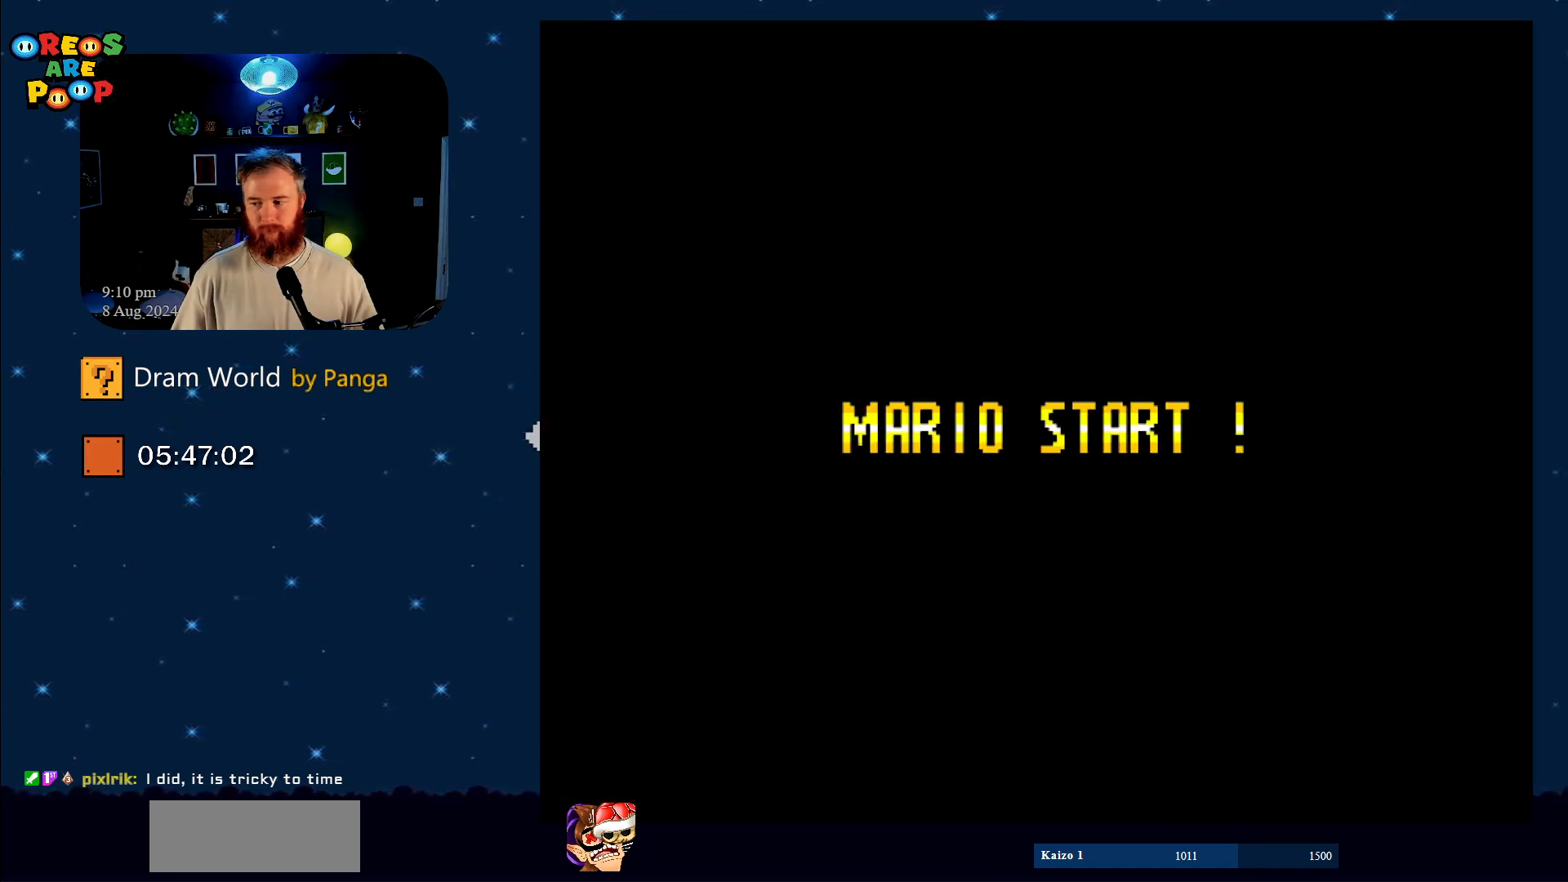
{"buttons": [], "events": []}
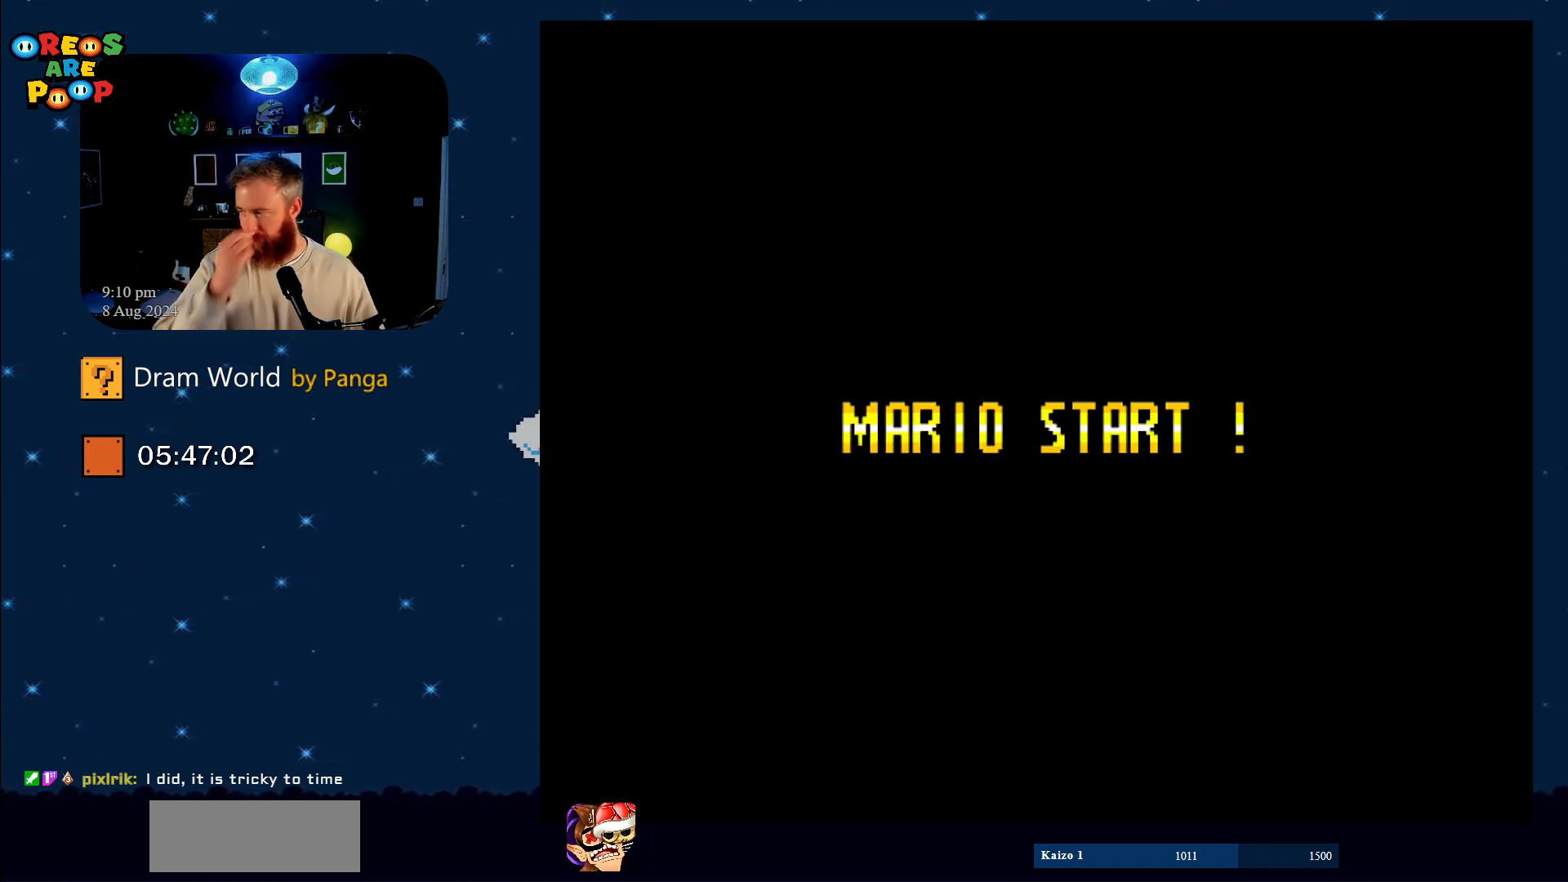
{"buttons": [], "events": []}
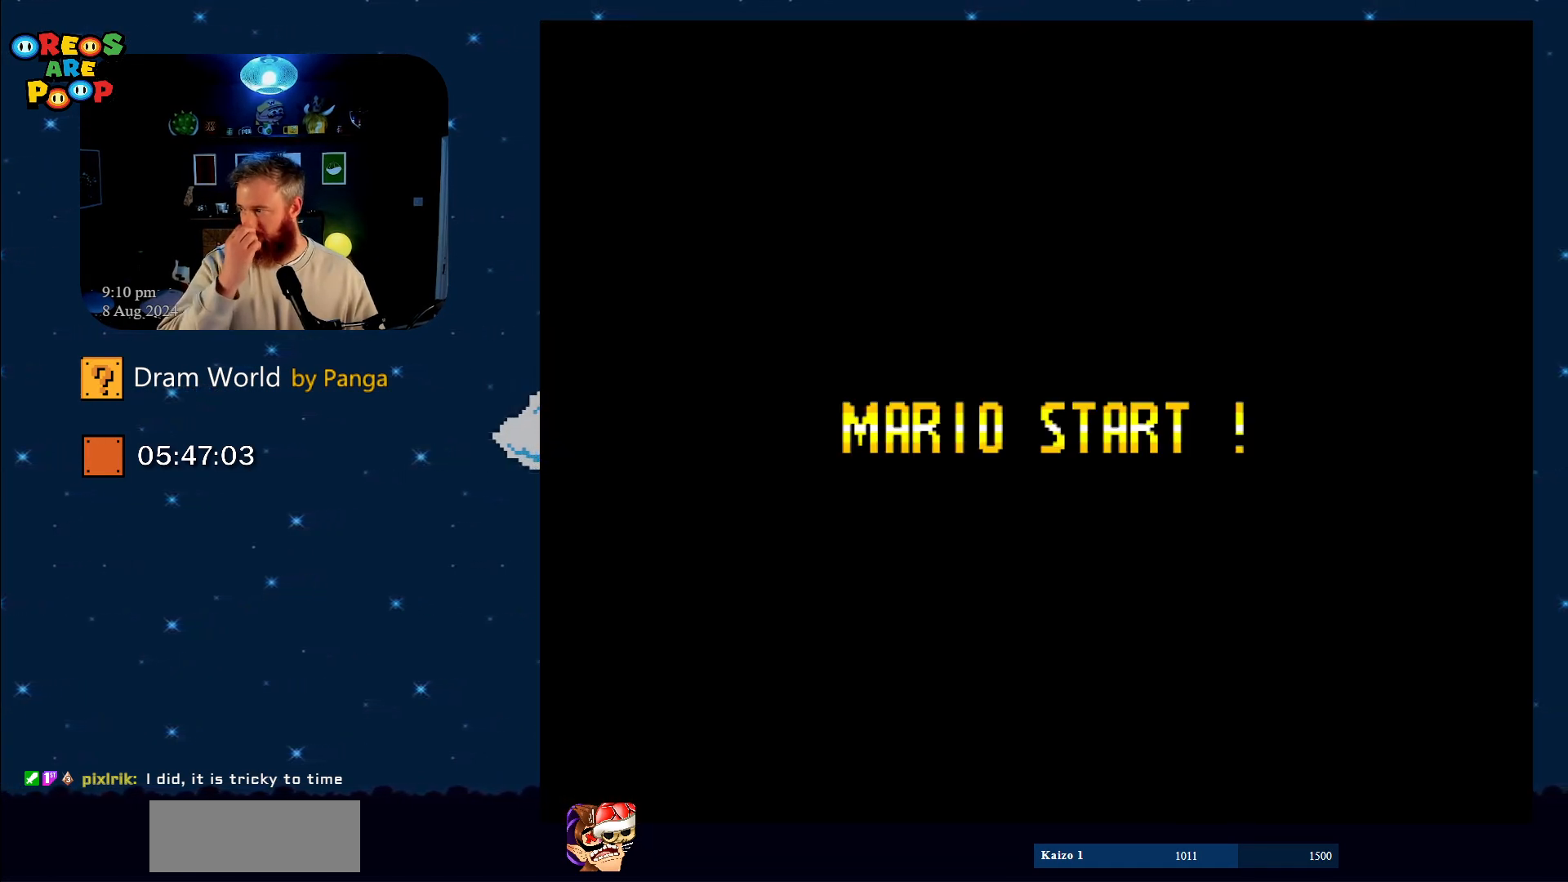
{"buttons": [], "events": []}
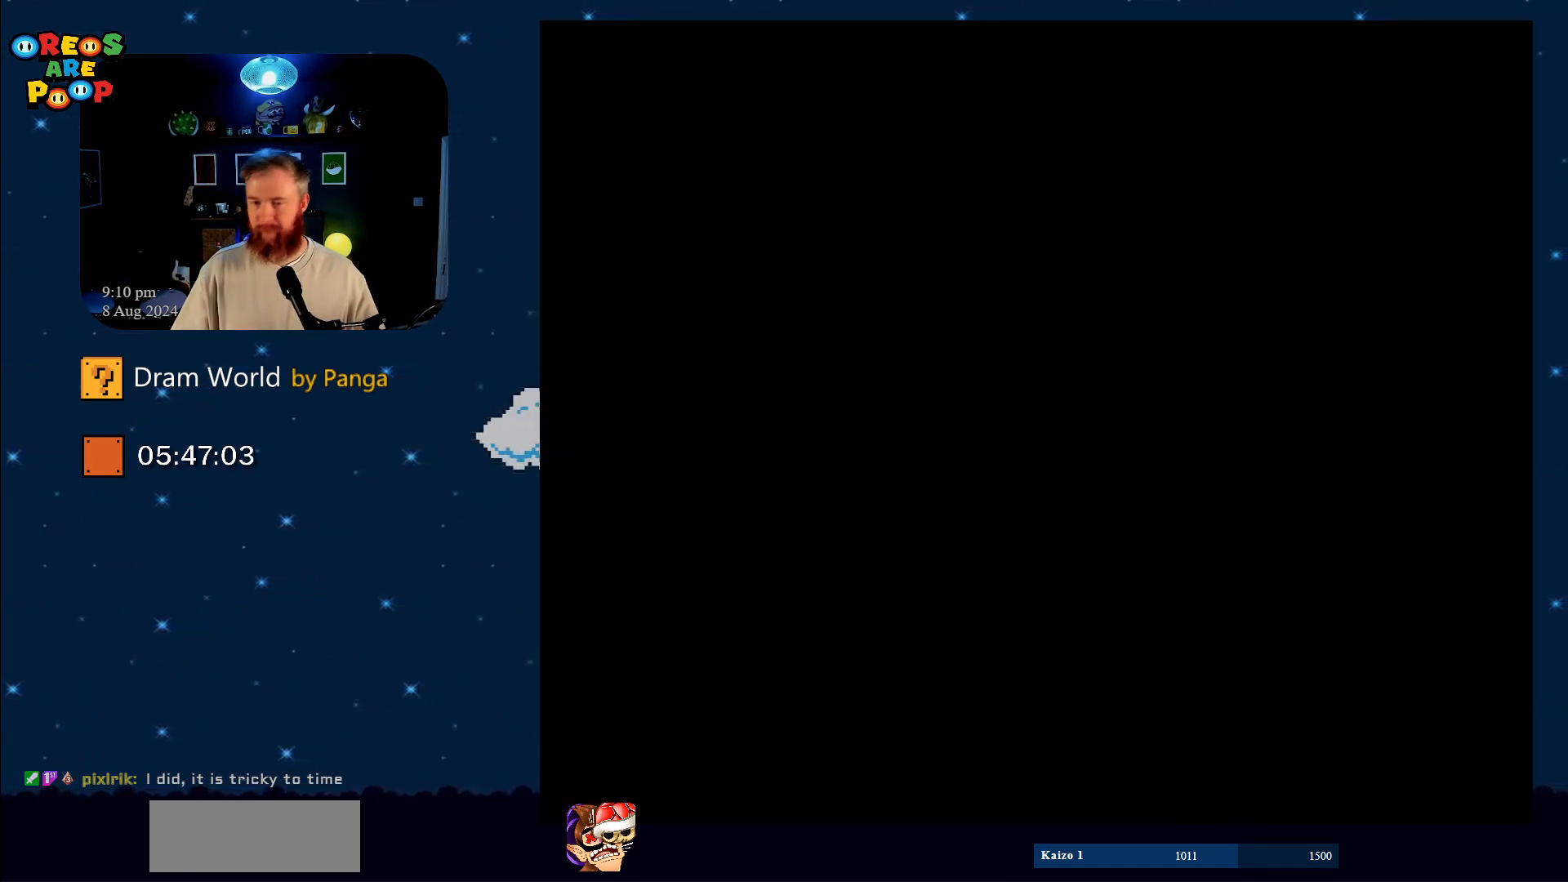
{"buttons": [], "events": []}
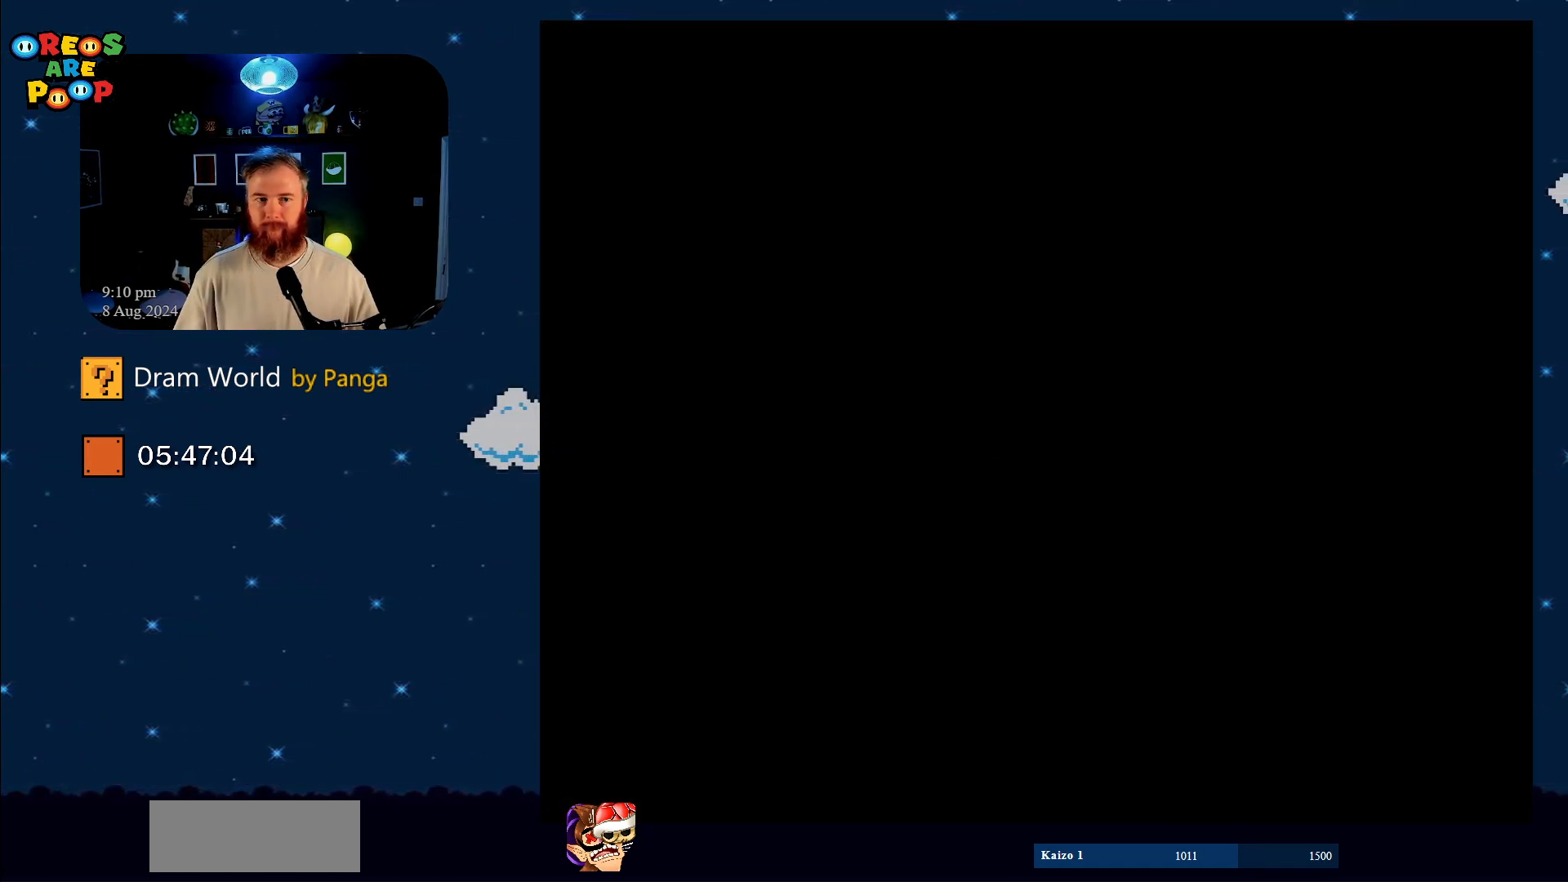
{"buttons": [], "events": []}
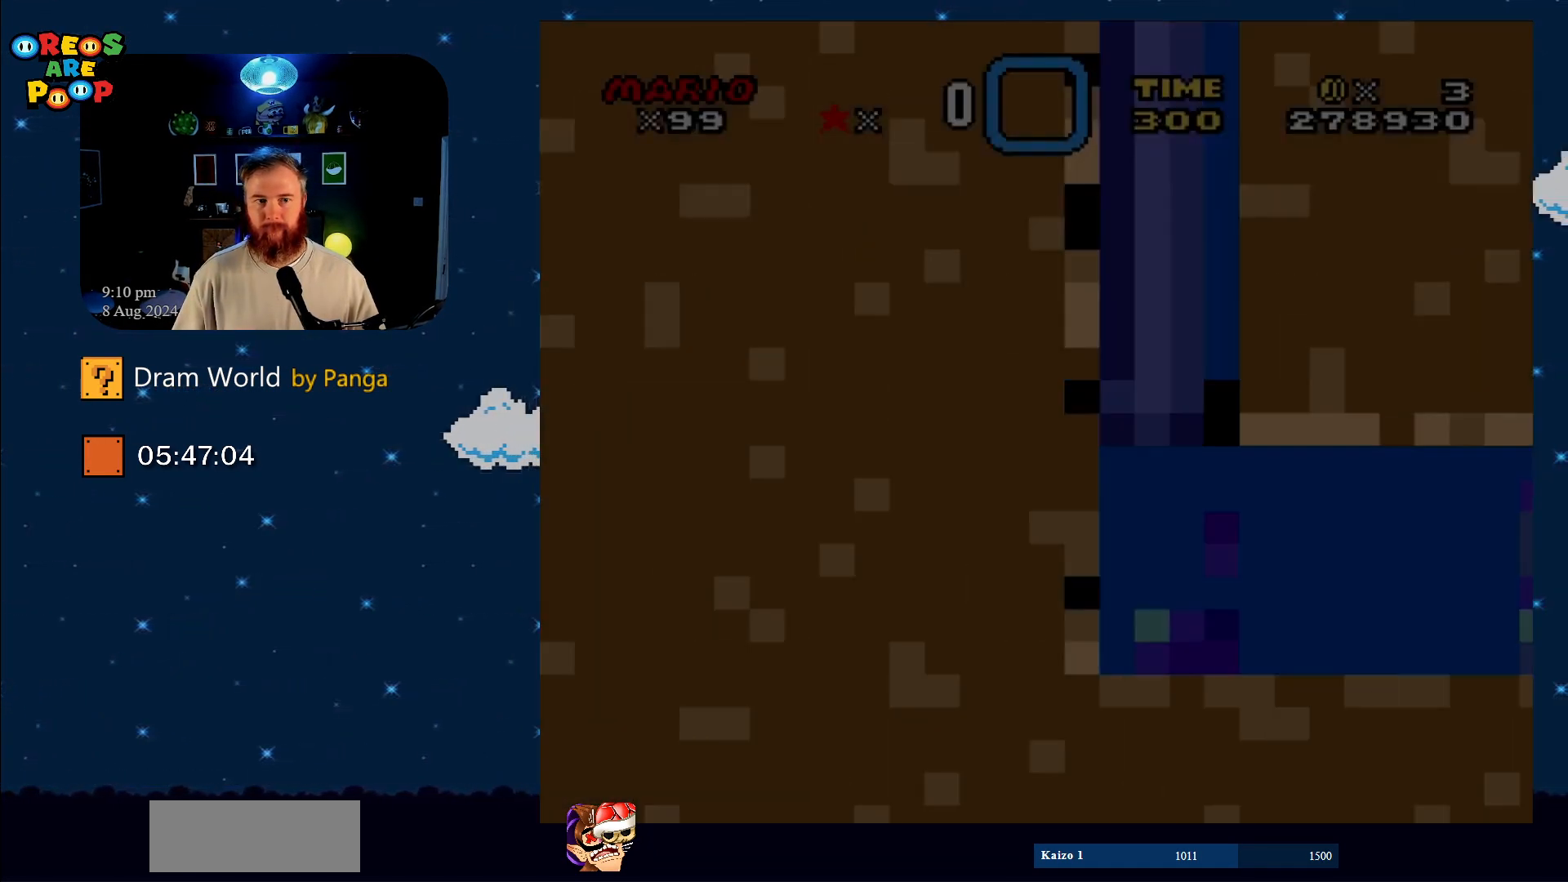
{"buttons": [], "events": []}
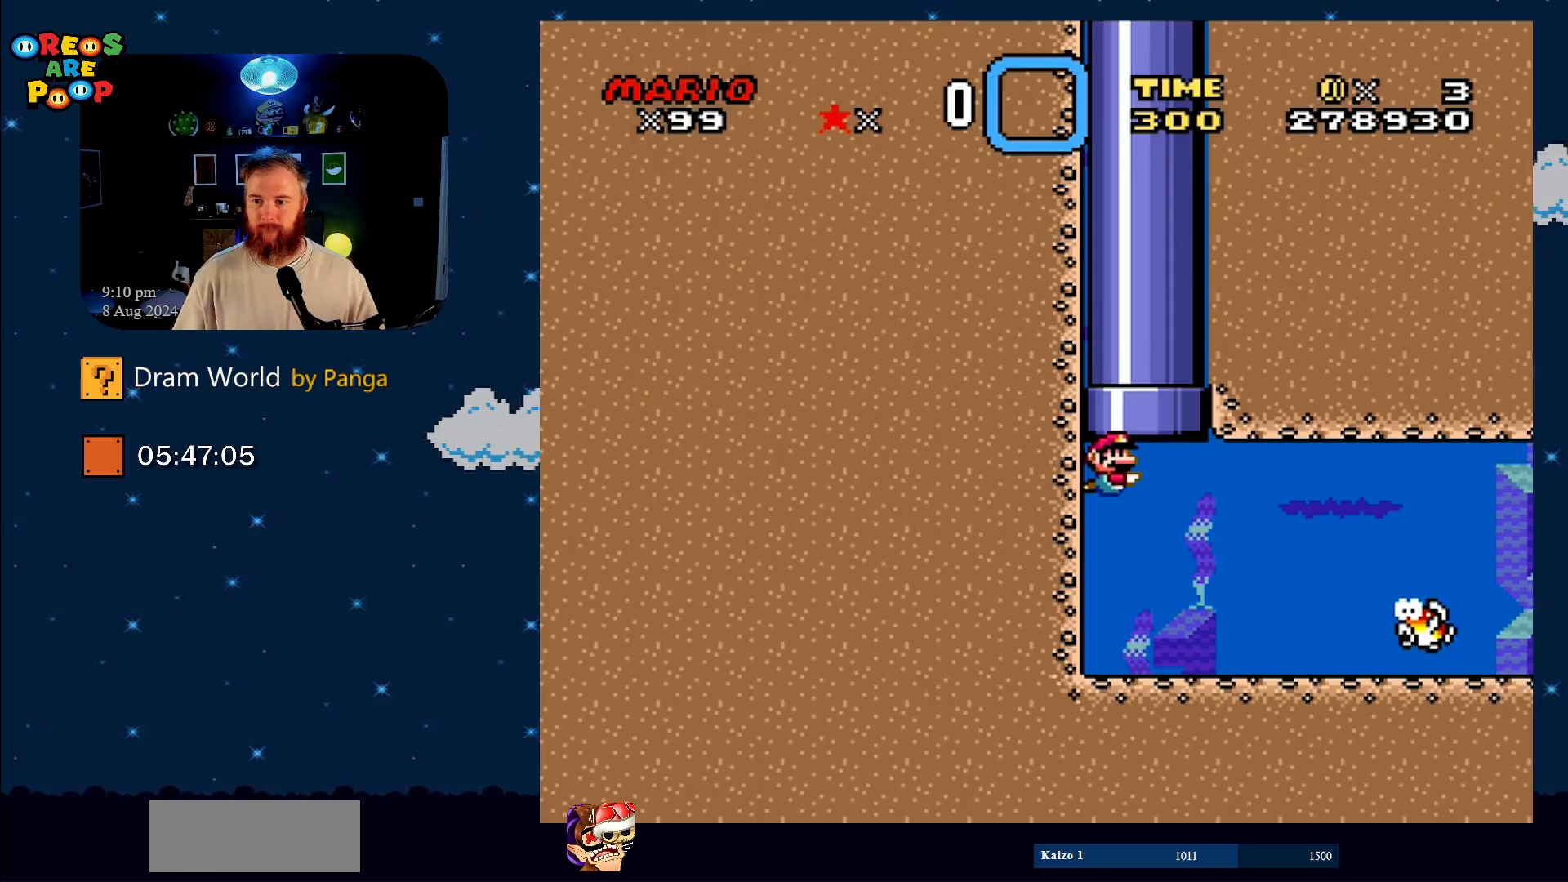
{"buttons": ["B", "Y", "DPAD_RIGHT"], "events": [[100, "DPAD_RIGHT", "down"], [167, "Y", "down"], [417, "B", "down"]]}